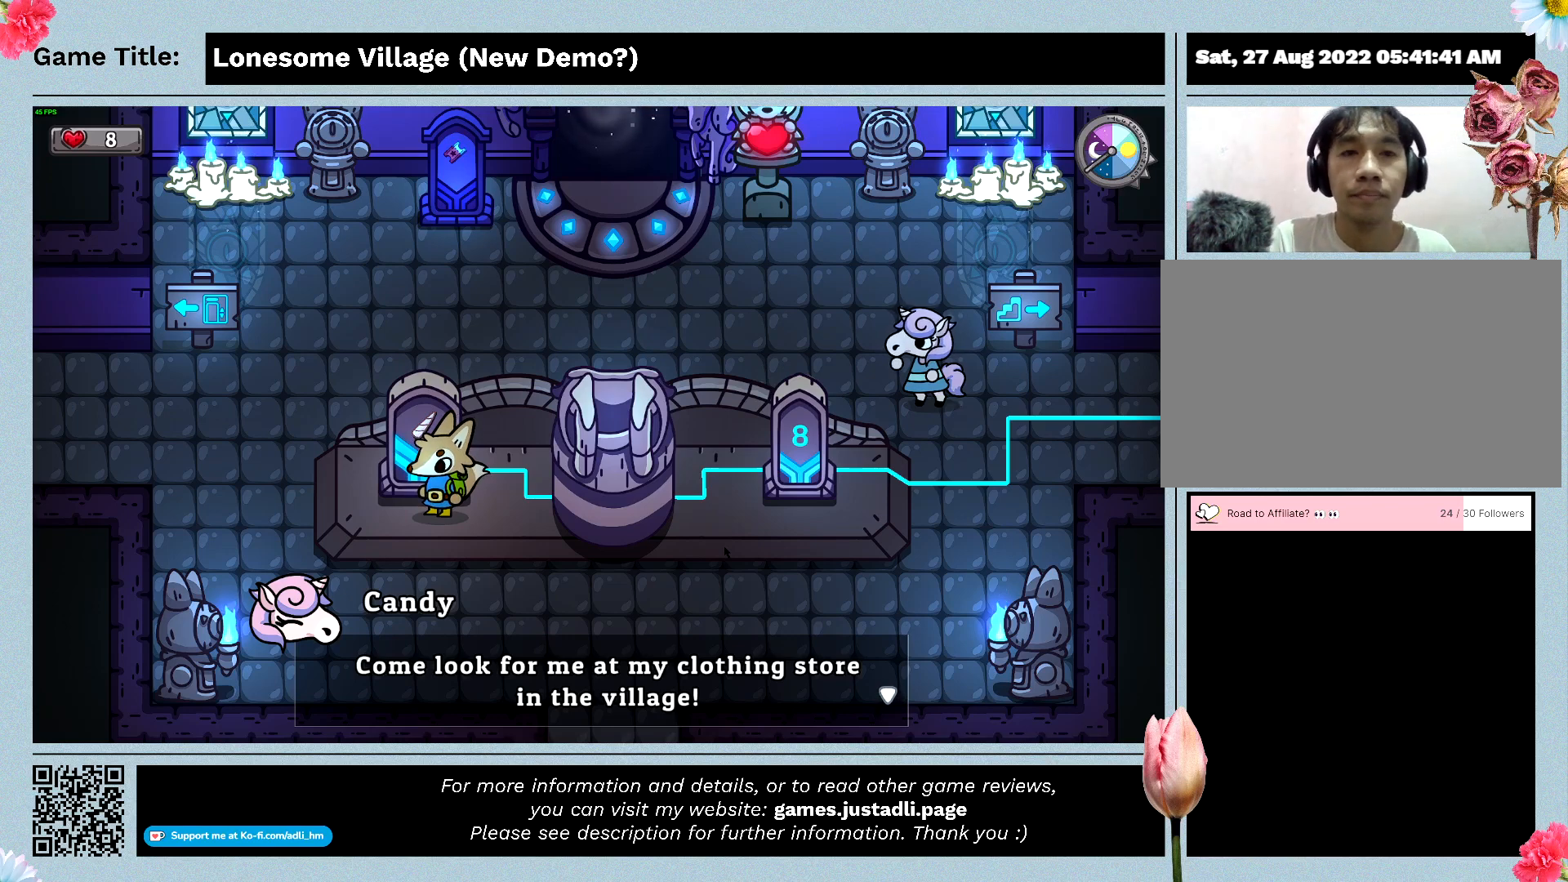
Gameplay with keyboard and mouse; each line is a JSON object with the keys and mouse buttons held at the frame after it. "events" lists presses ("down") and releases ("up") of "0", "1", "2", "3", "4", "5", "6", "7", "8", "9", "a", "alt", "b", "c", "caps_lock", "ctrl", "d", "down", "e", "escape", "f", "f1", "f2", "f3", "f4", "f5", "f6", "f7", "f8", "g", "h", "i", "j", "k", "l", "left", "m", "n", "o", "p", "q", "r", "return", "right", "s", "shift", "space", "t", "tab", "tilde", "u", "up", "v", "w", "x", "y", "z", "mouse_left", "mouse_wheel" and "mouse_right" between this image and that frame as [ms after this image, input, new state], when the widget could be followed in between. "mouse_left", "mouse_wheel", "mouse_right" = the "left", "wheel", "right" buttons of the "mouse" list. No other keys are recorded. "wheel" means that the mouse wheel is clicked or scrolled. Mouse movement is not recorded.
{"keys": ["space"], "mouse": [], "events": [[200, "space", "down"]]}
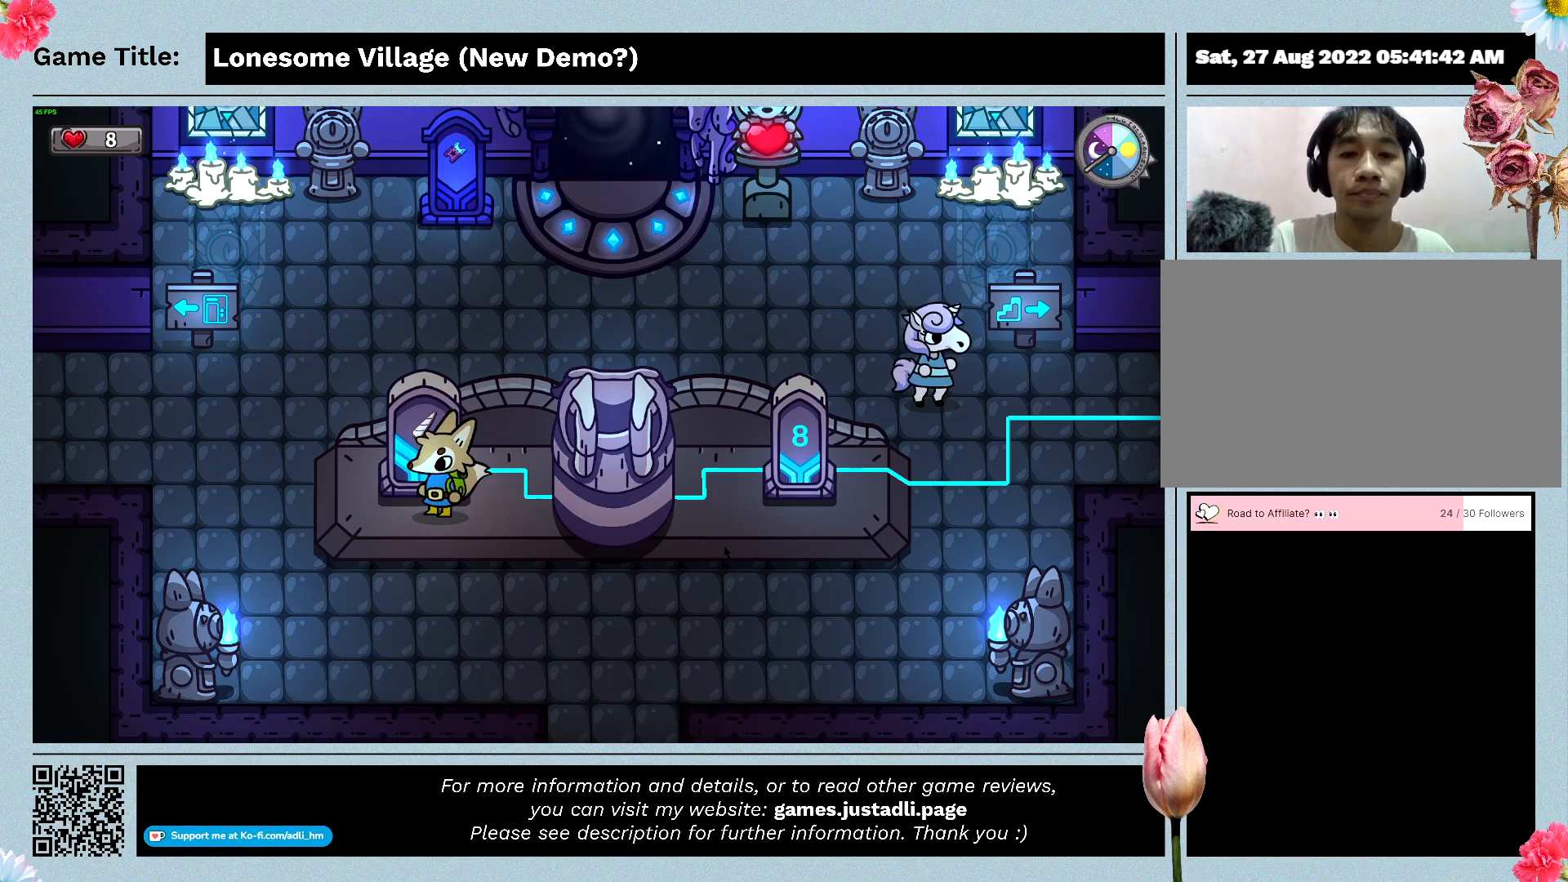
{"keys": ["s"], "mouse": [], "events": [[300, "s", "down"], [300, "space", "up"]]}
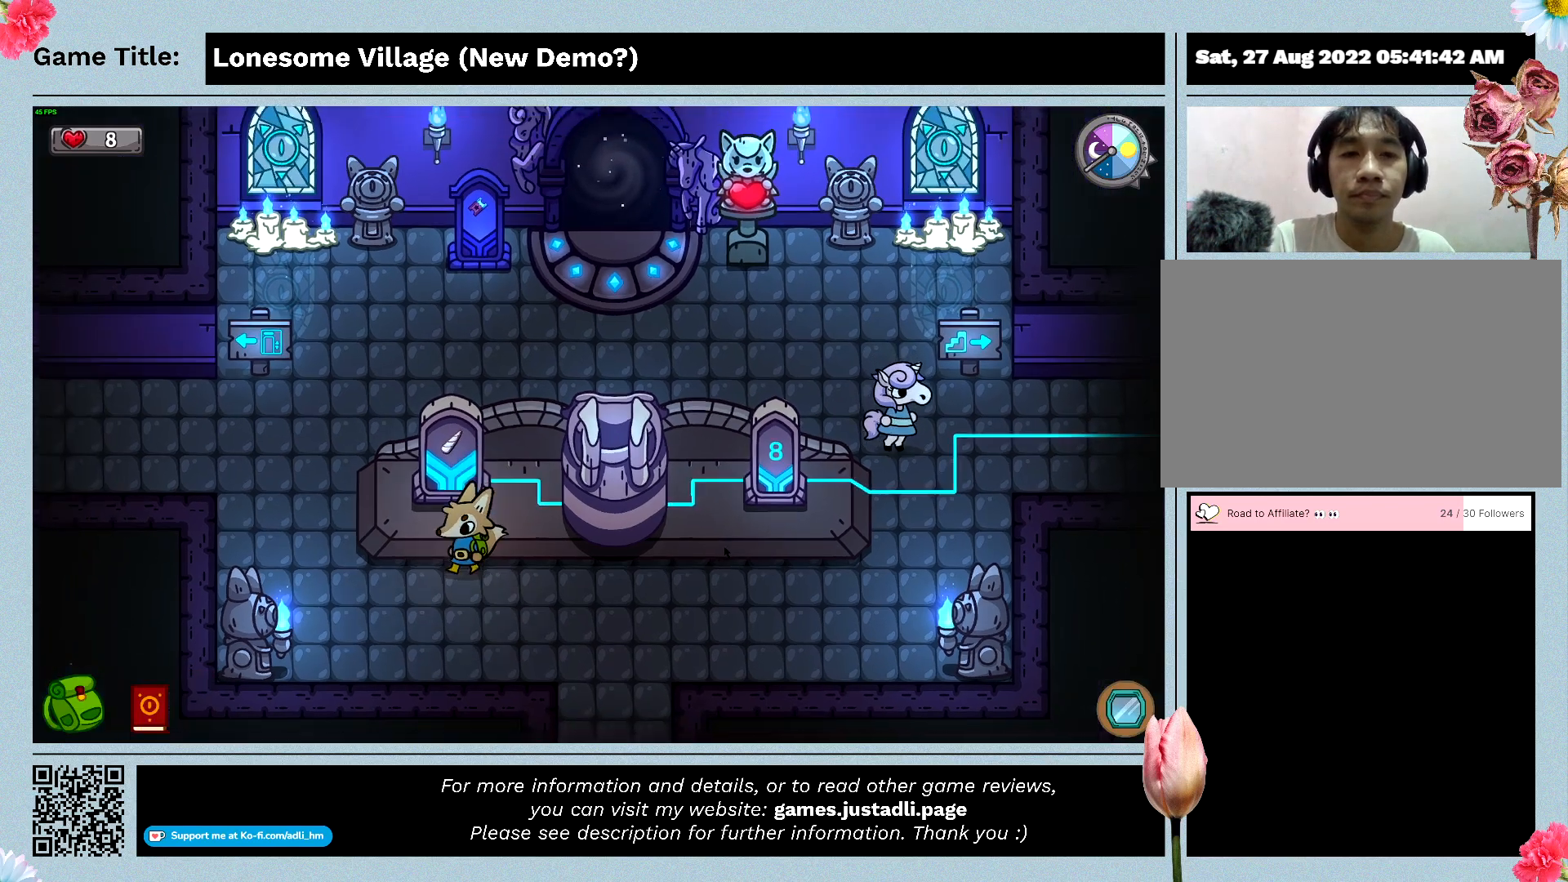
{"keys": ["d", "s"], "mouse": [], "events": [[100, "d", "down"]]}
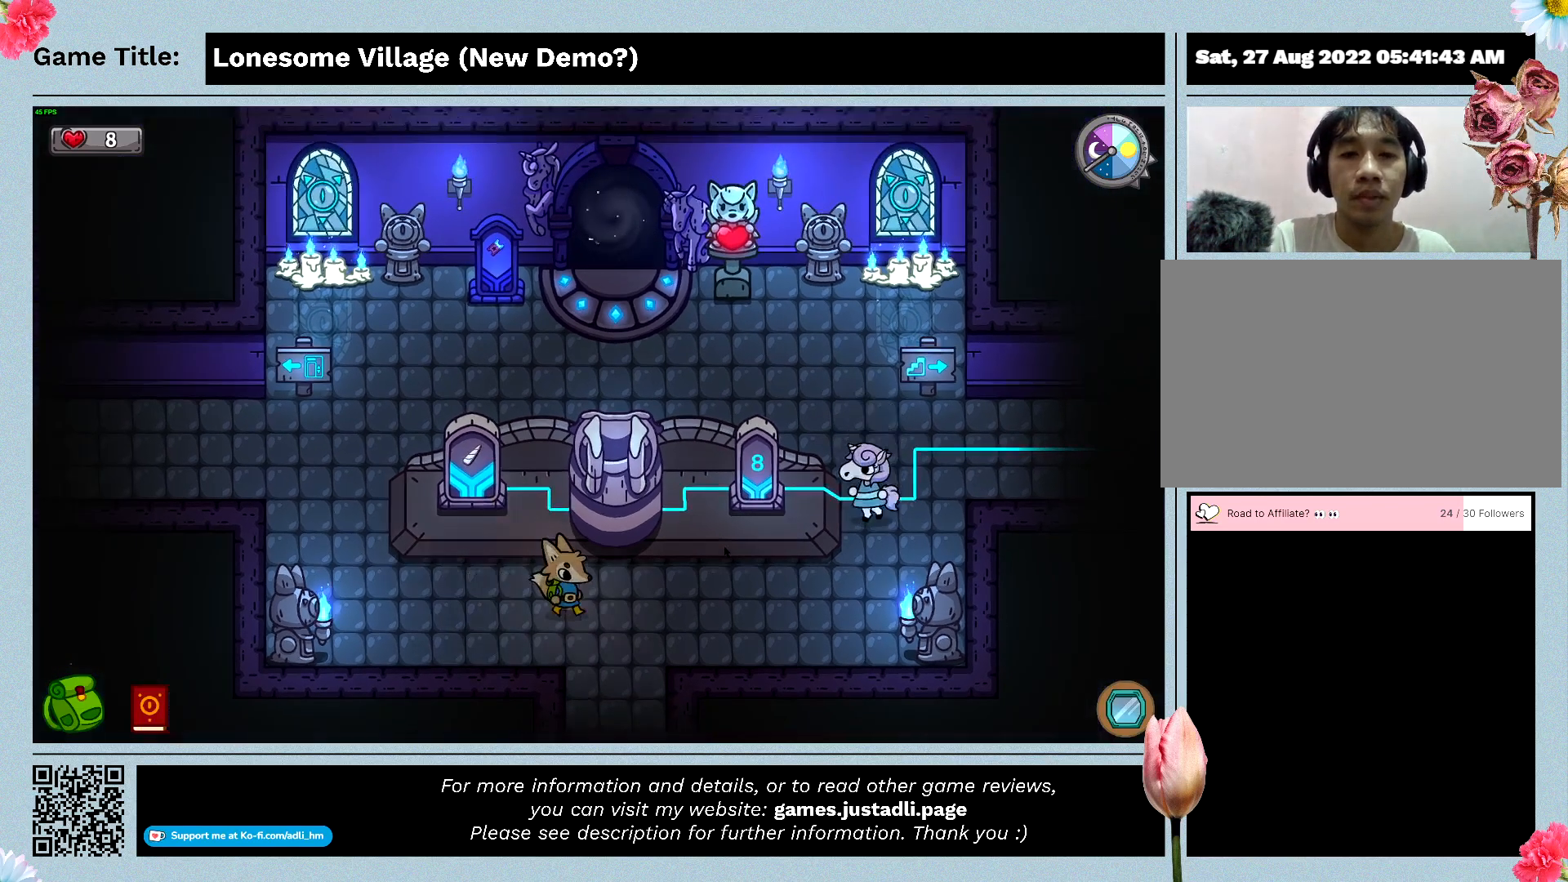
{"keys": ["d"], "mouse": [], "events": [[66, "s", "up"]]}
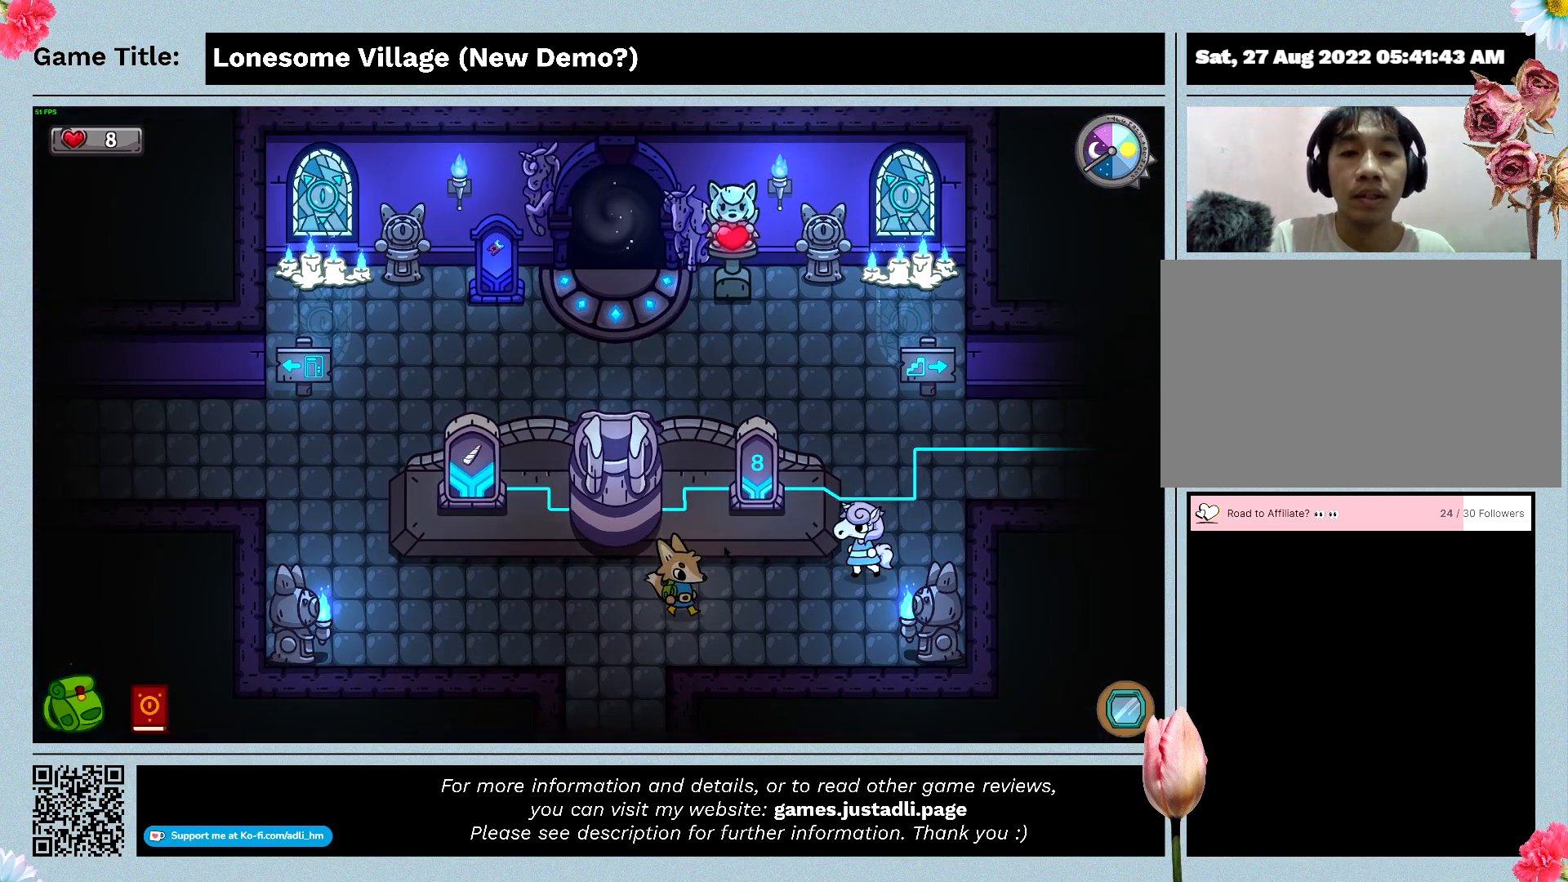
{"keys": ["d", "w"], "mouse": [], "events": [[66, "w", "down"]]}
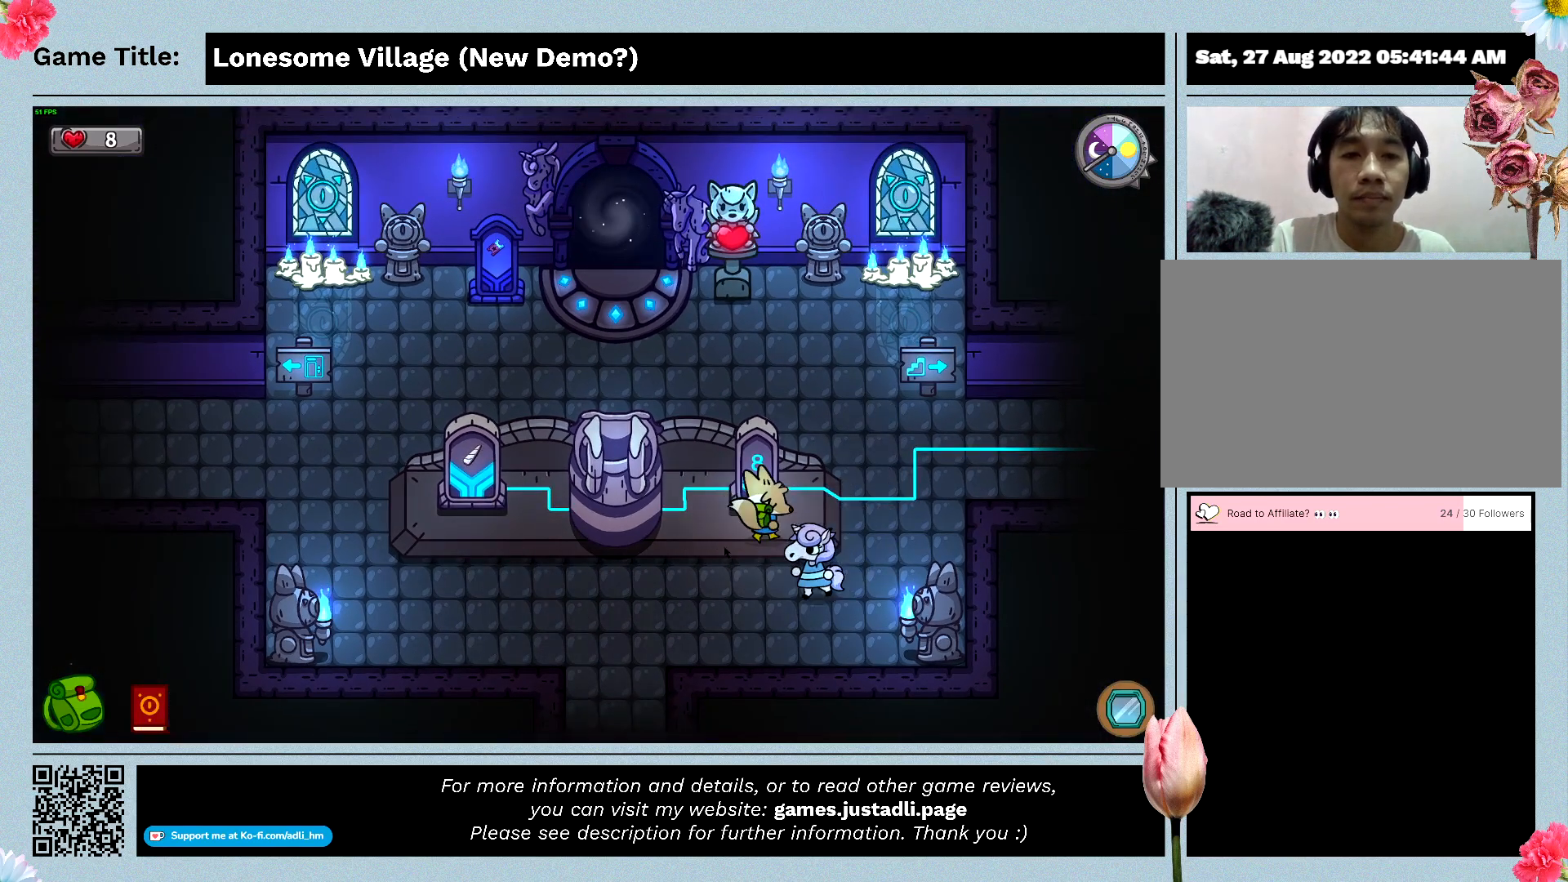
{"keys": ["d", "w"], "mouse": [], "events": []}
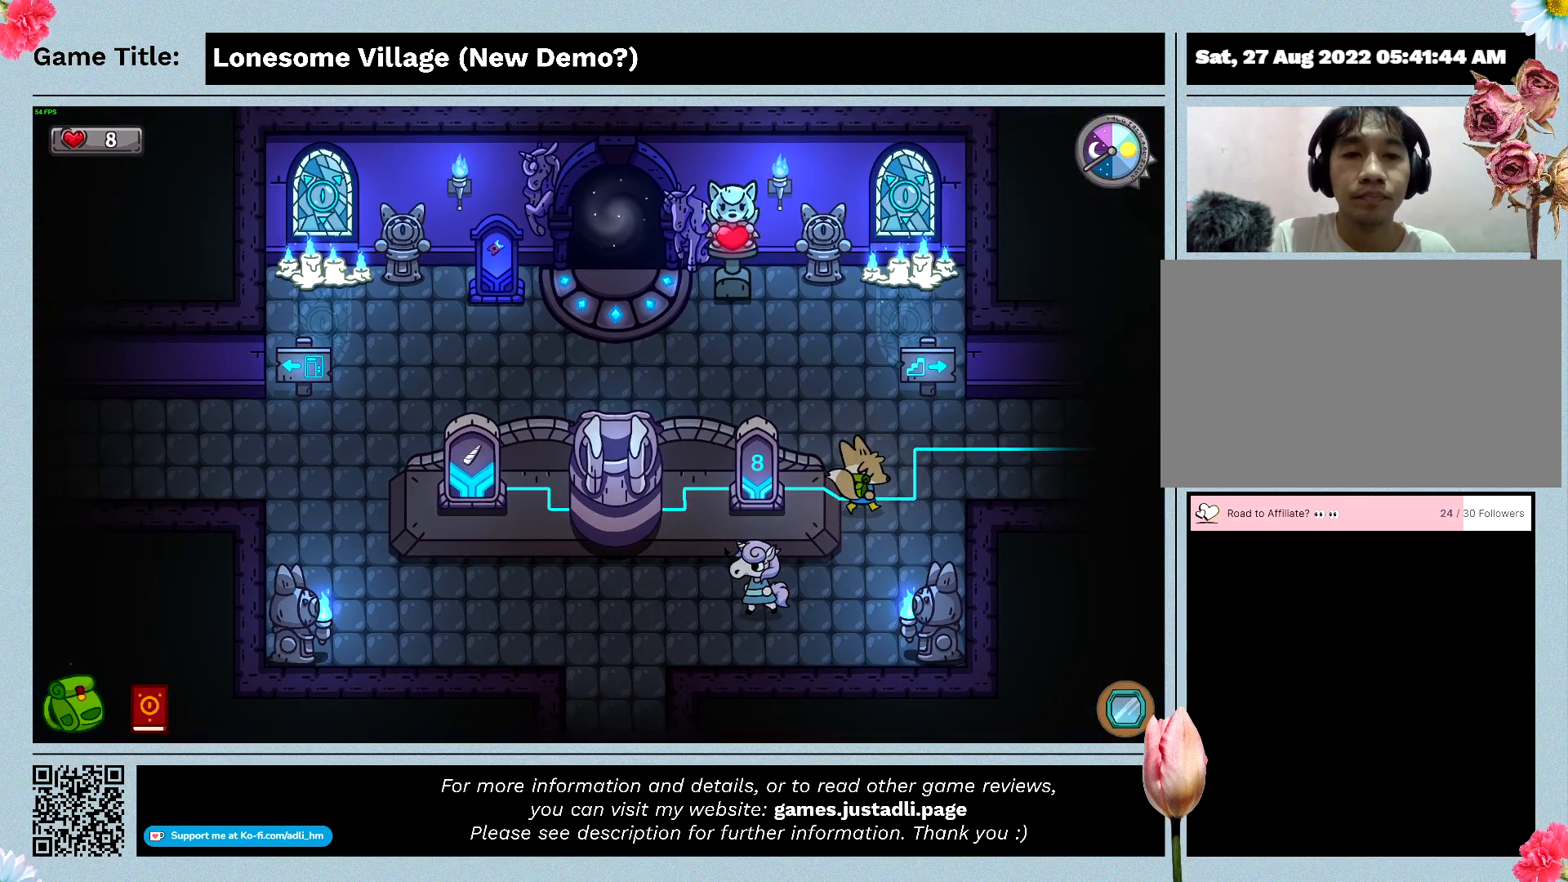
{"keys": ["a", "w"], "mouse": [], "events": [[300, "a", "down"], [466, "d", "up"]]}
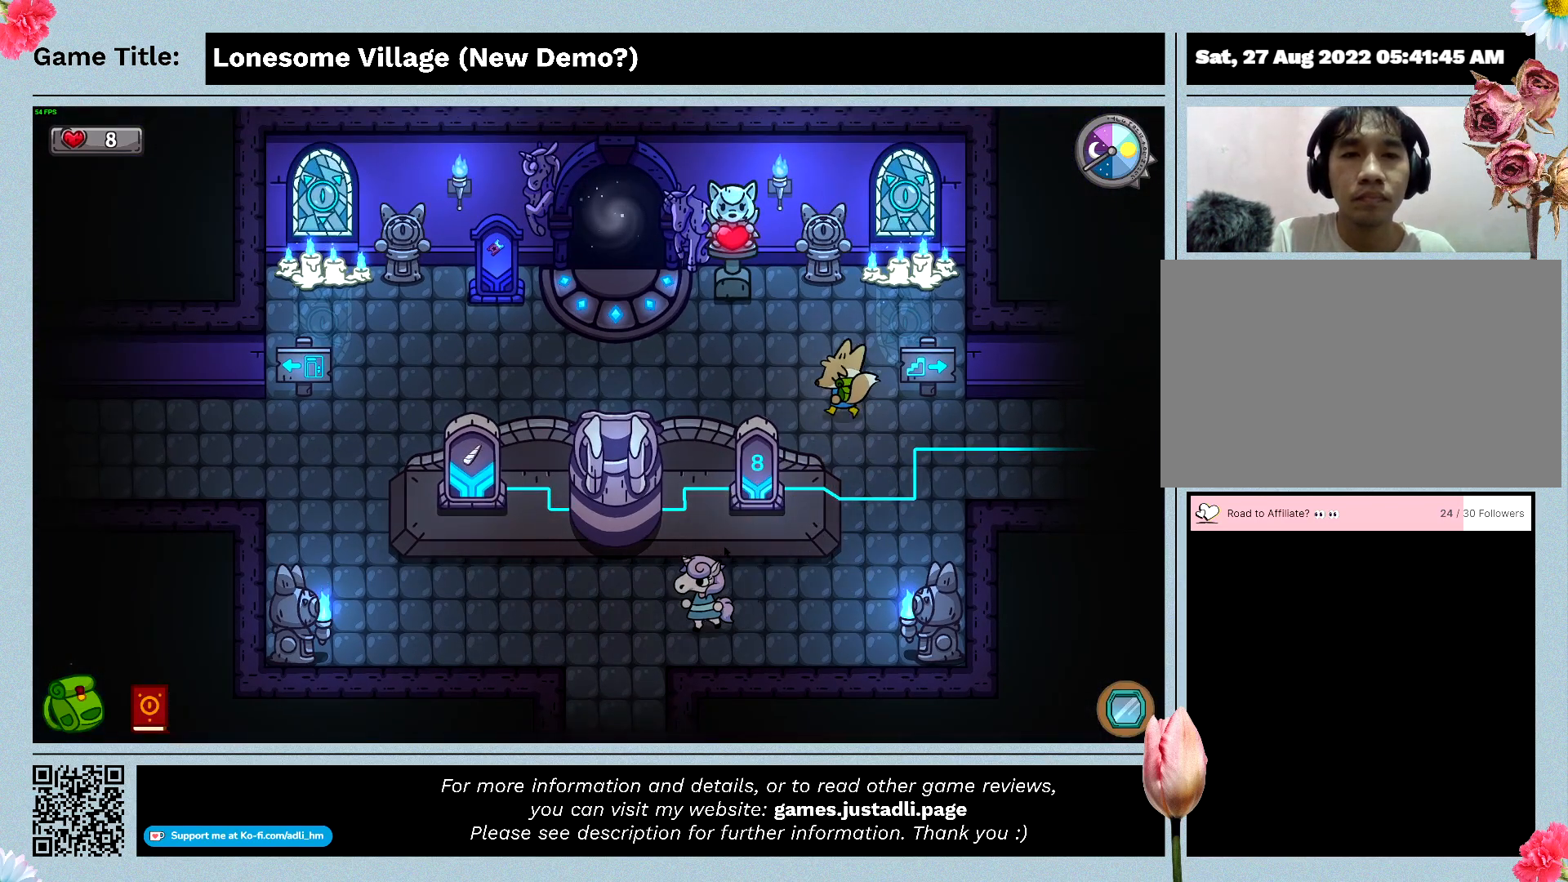
{"keys": ["a", "w"], "mouse": [], "events": []}
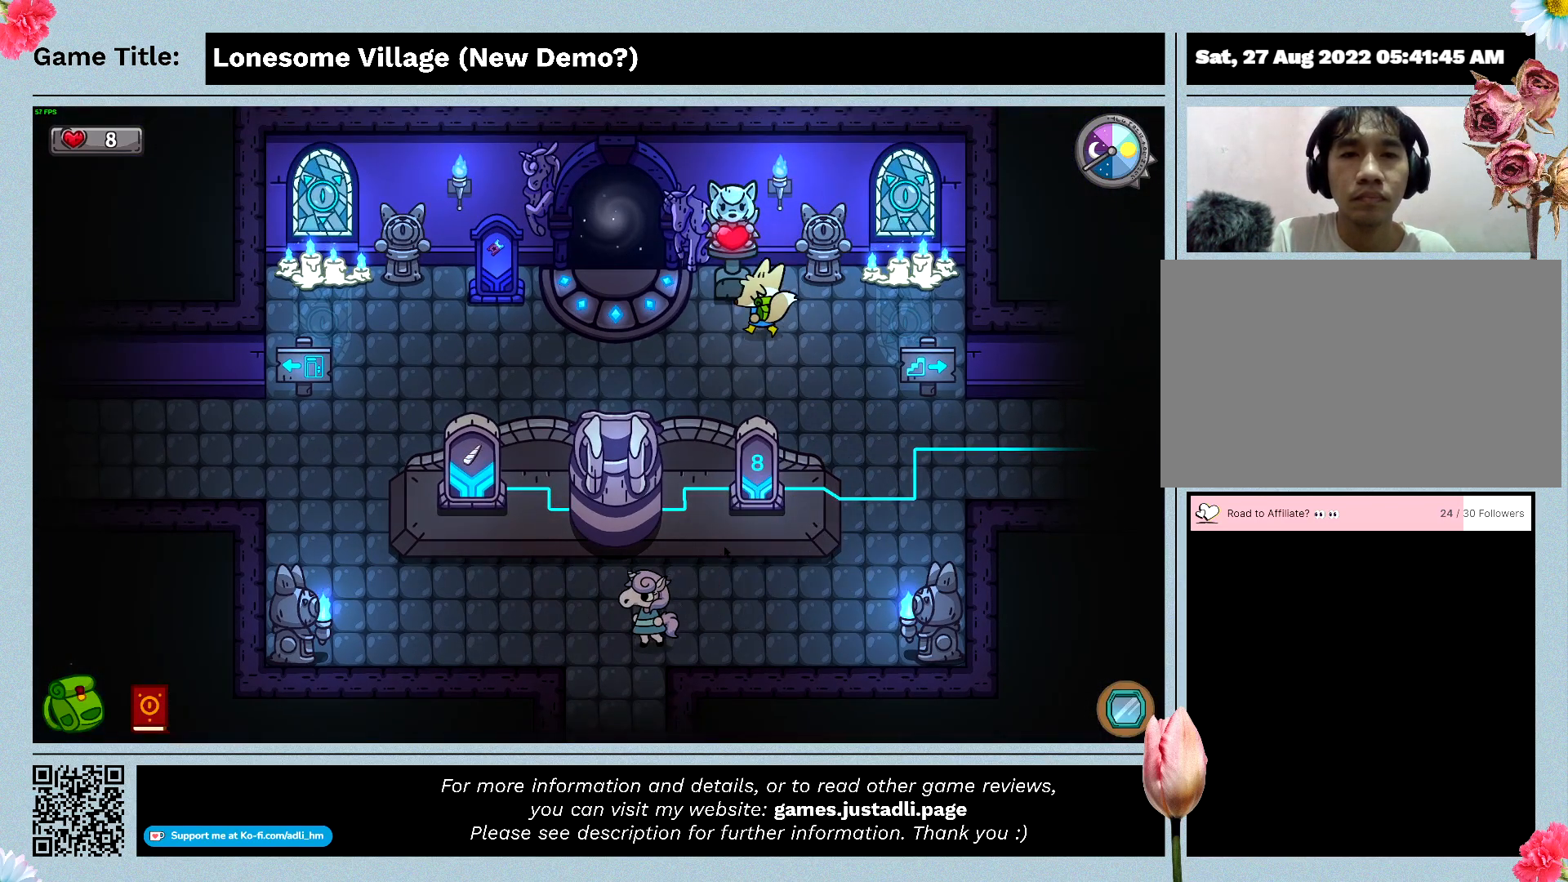
{"keys": ["a", "space"], "mouse": [], "events": [[433, "space", "down"], [466, "w", "up"]]}
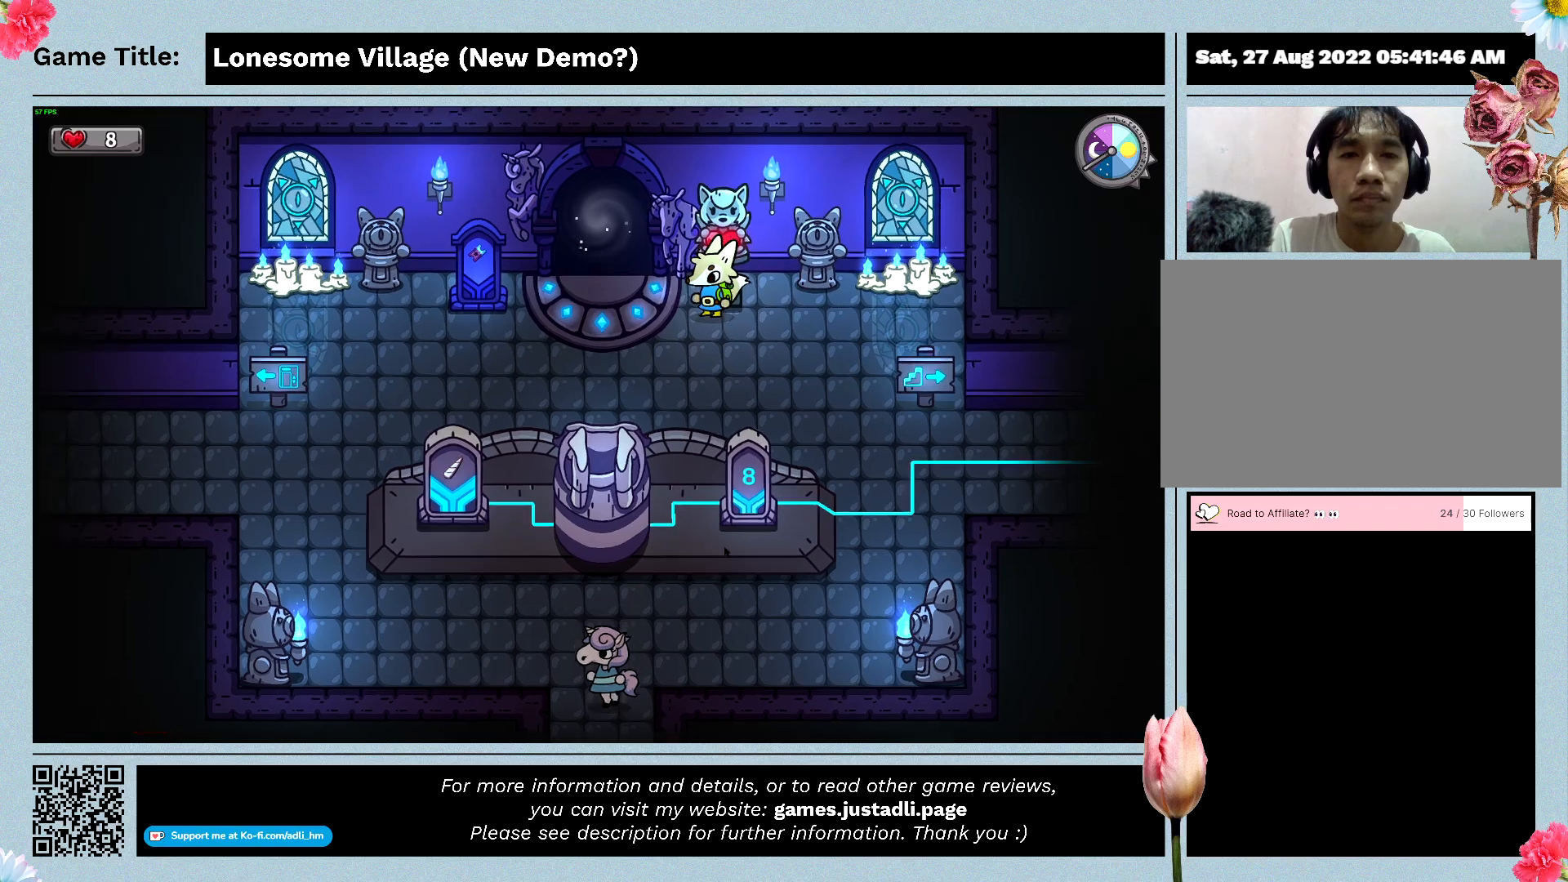
{"keys": [], "mouse": [], "events": [[33, "a", "up"], [366, "space", "up"]]}
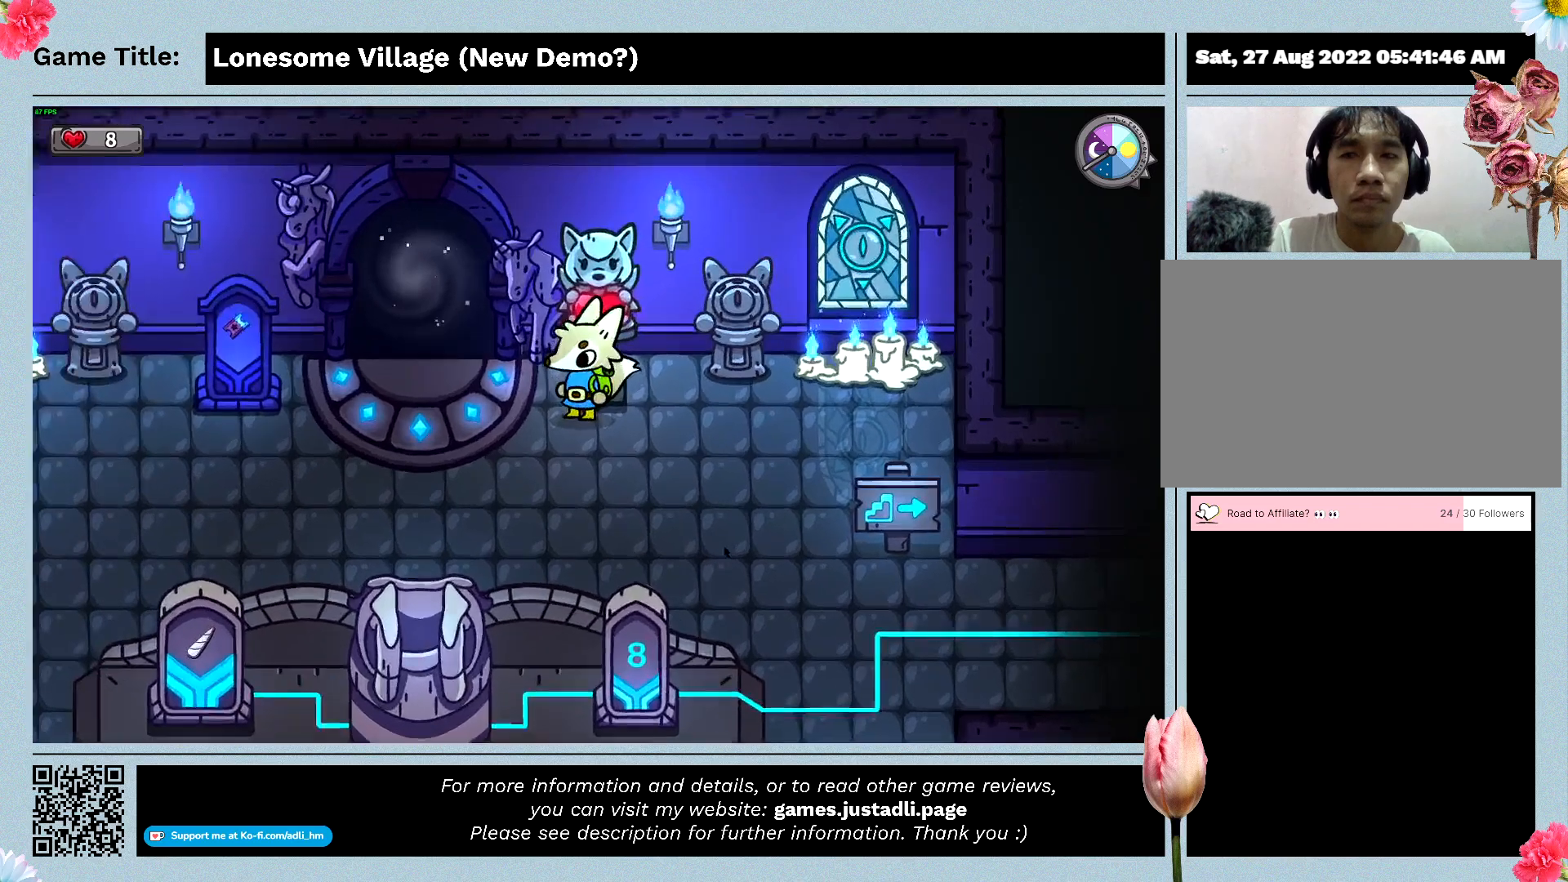
{"keys": [], "mouse": [], "events": []}
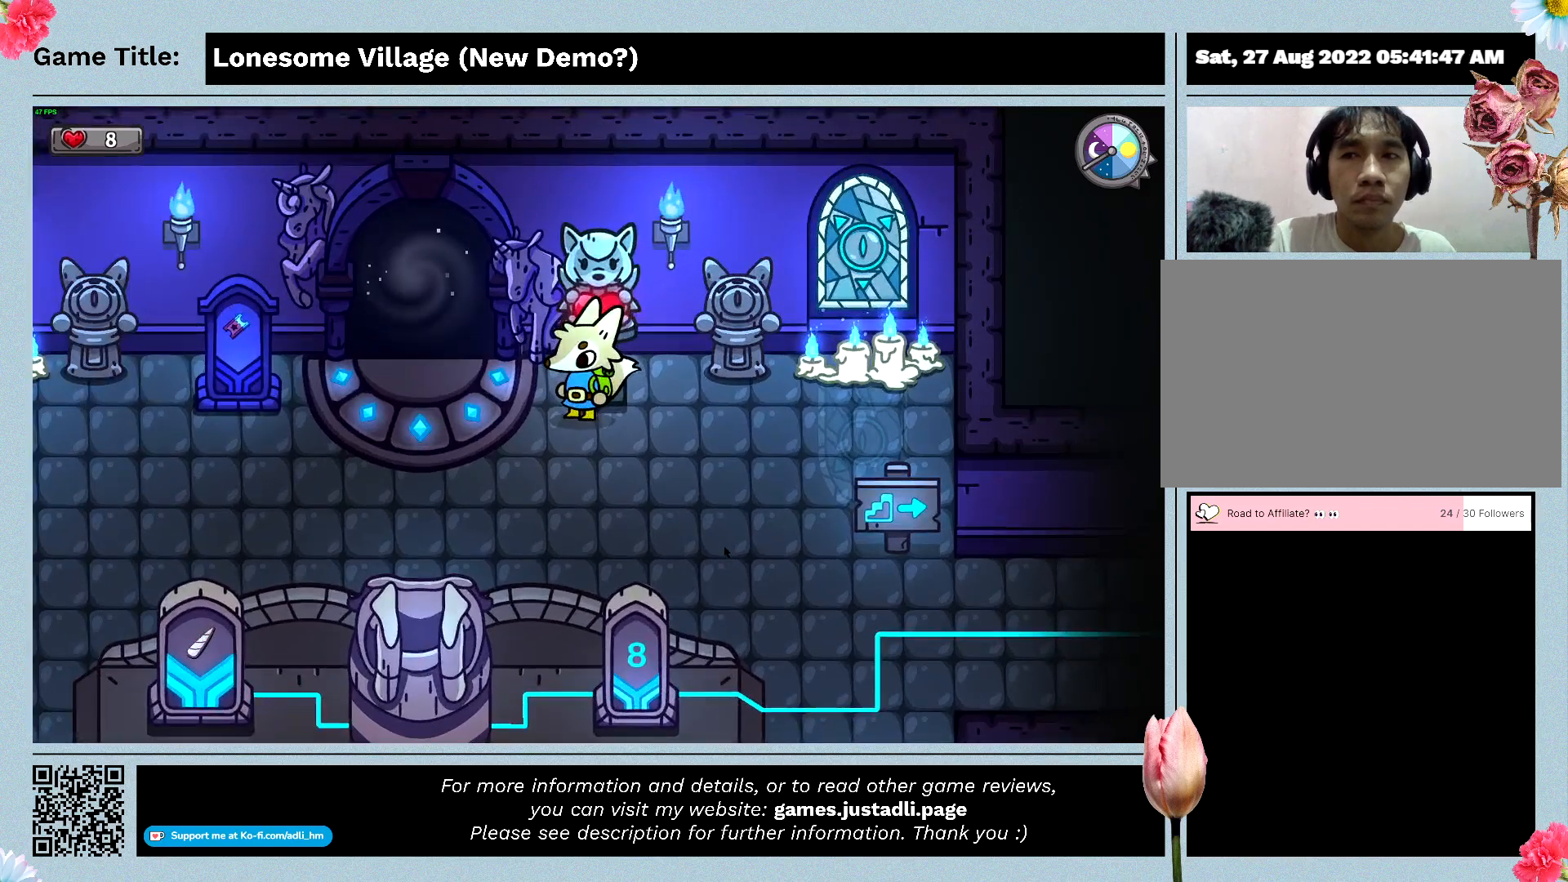
{"keys": [], "mouse": [], "events": []}
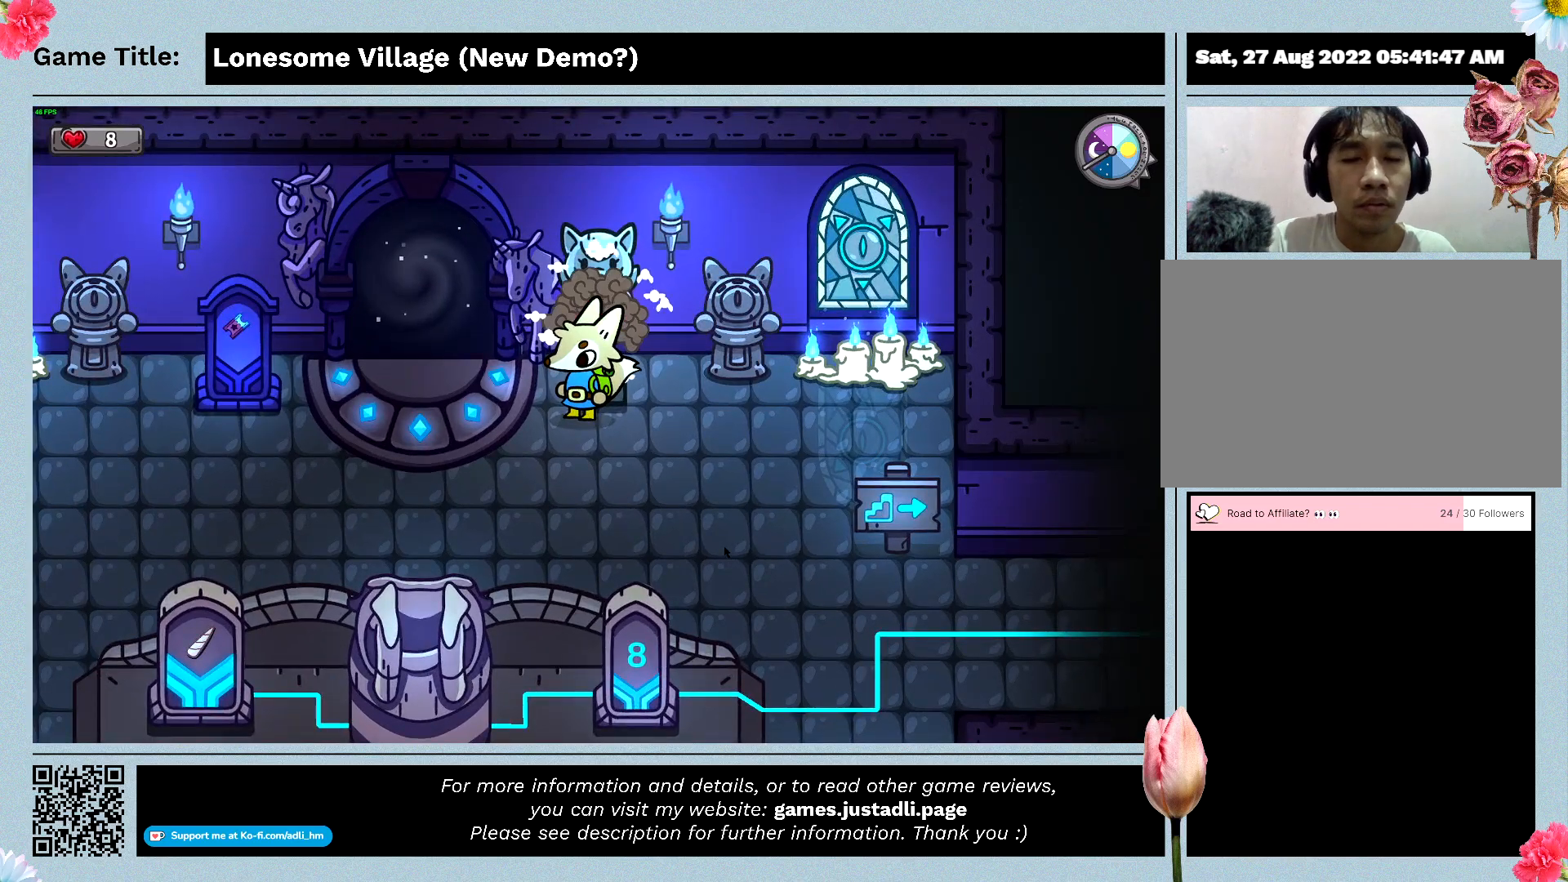
{"keys": [], "mouse": [], "events": []}
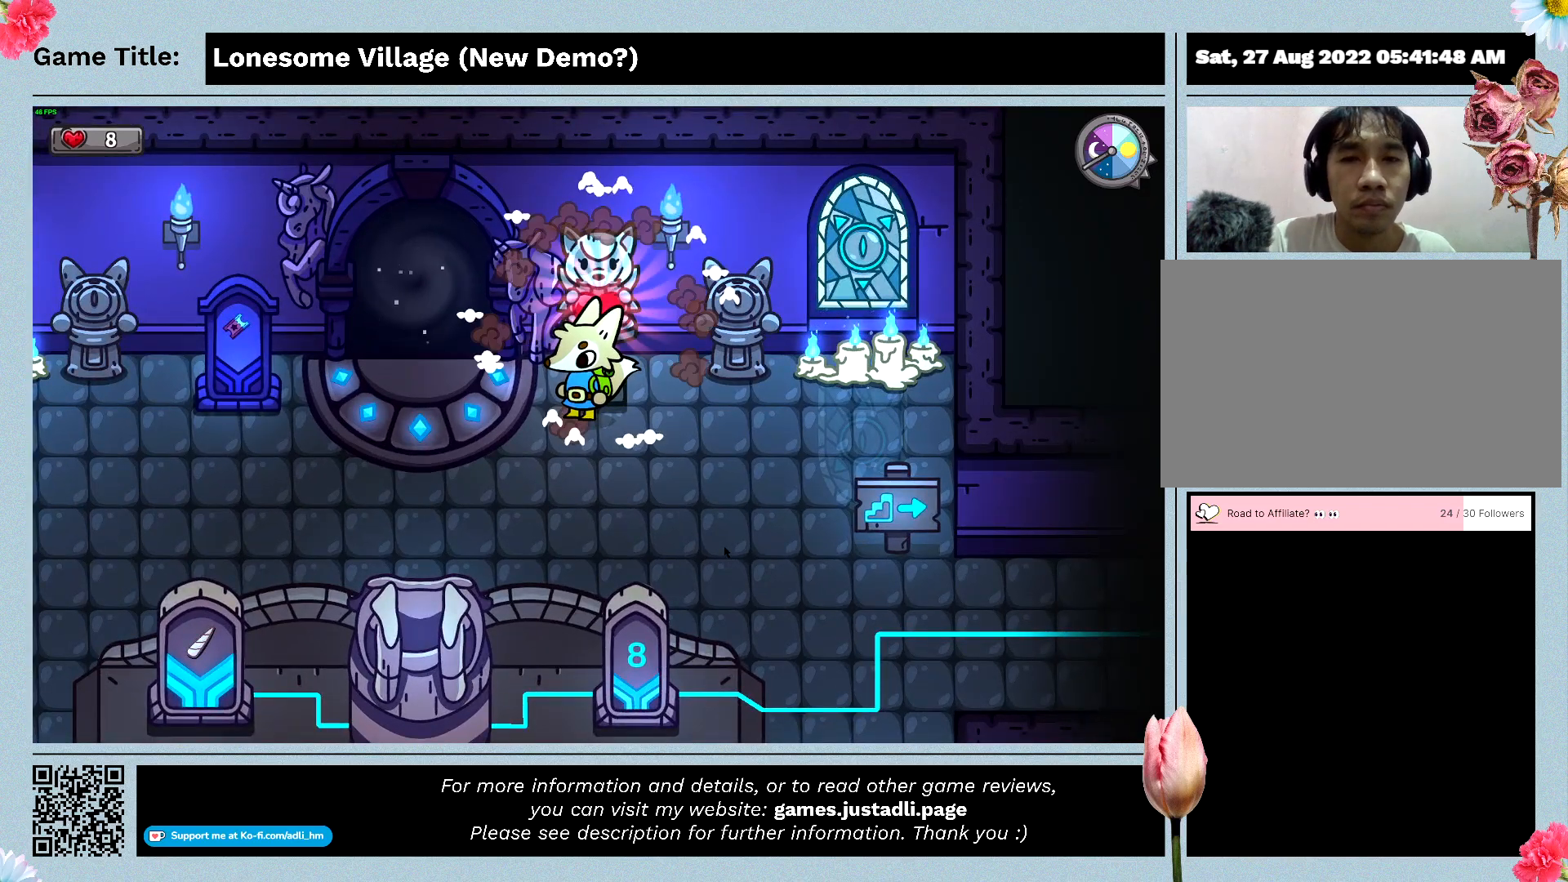
{"keys": [], "mouse": [], "events": []}
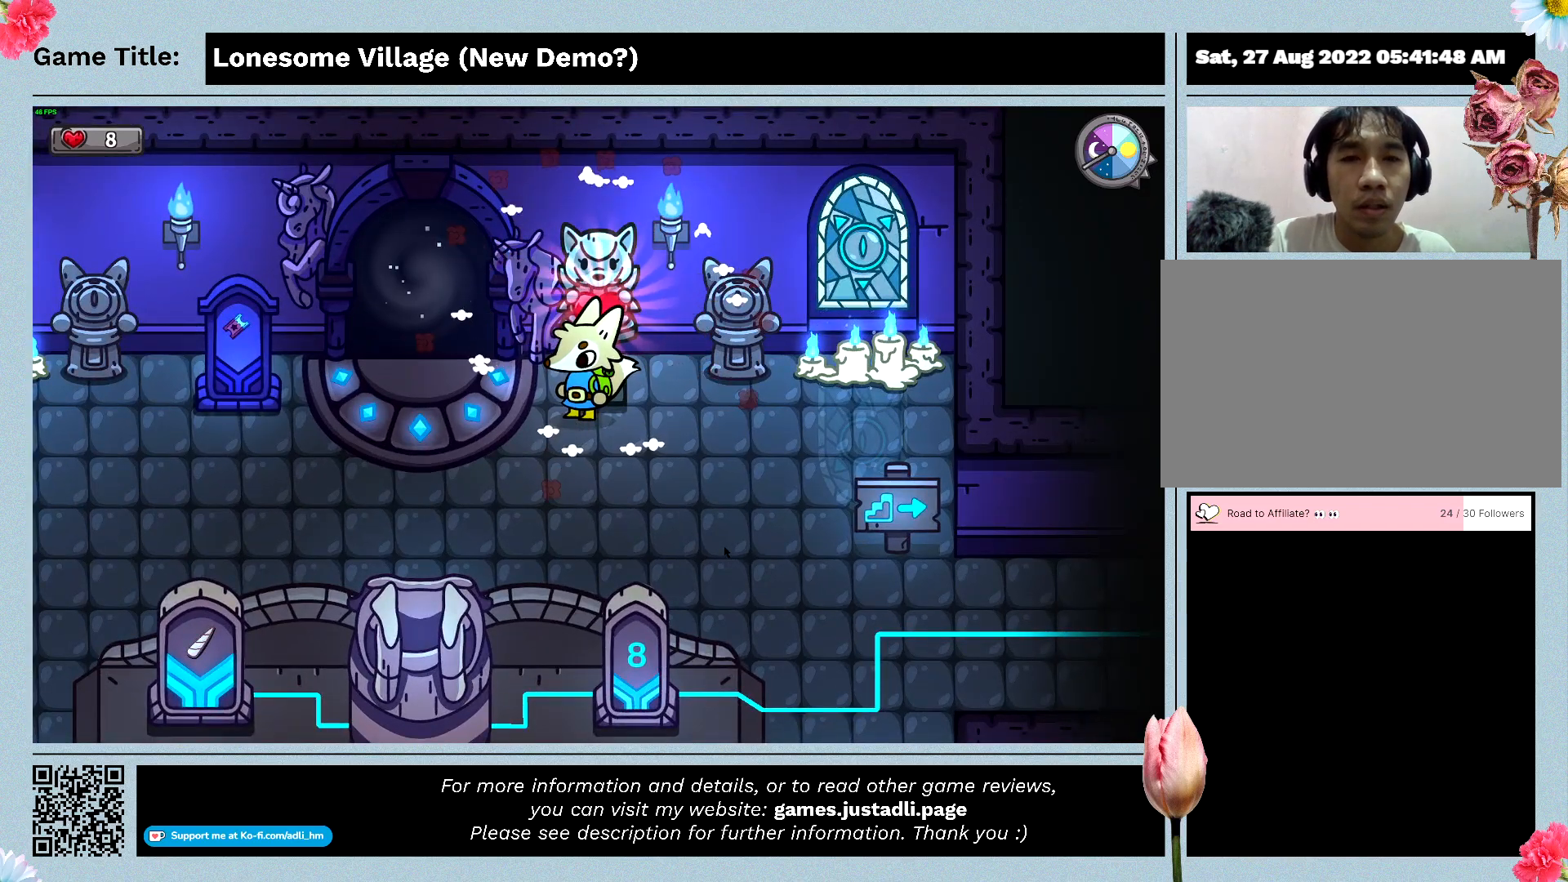
{"keys": [], "mouse": [], "events": []}
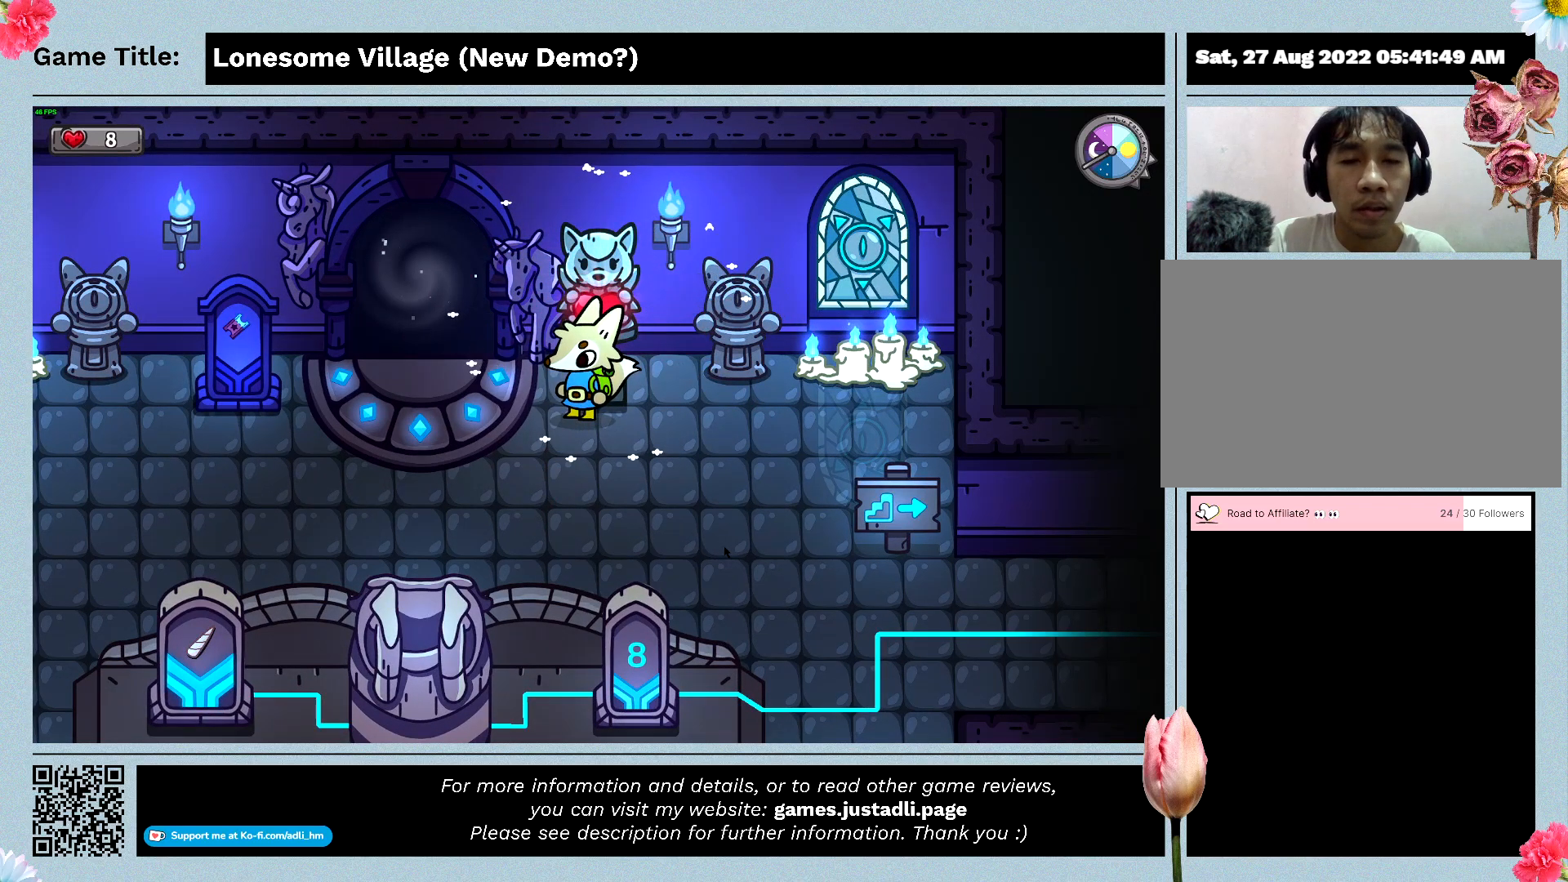
{"keys": [], "mouse": [], "events": []}
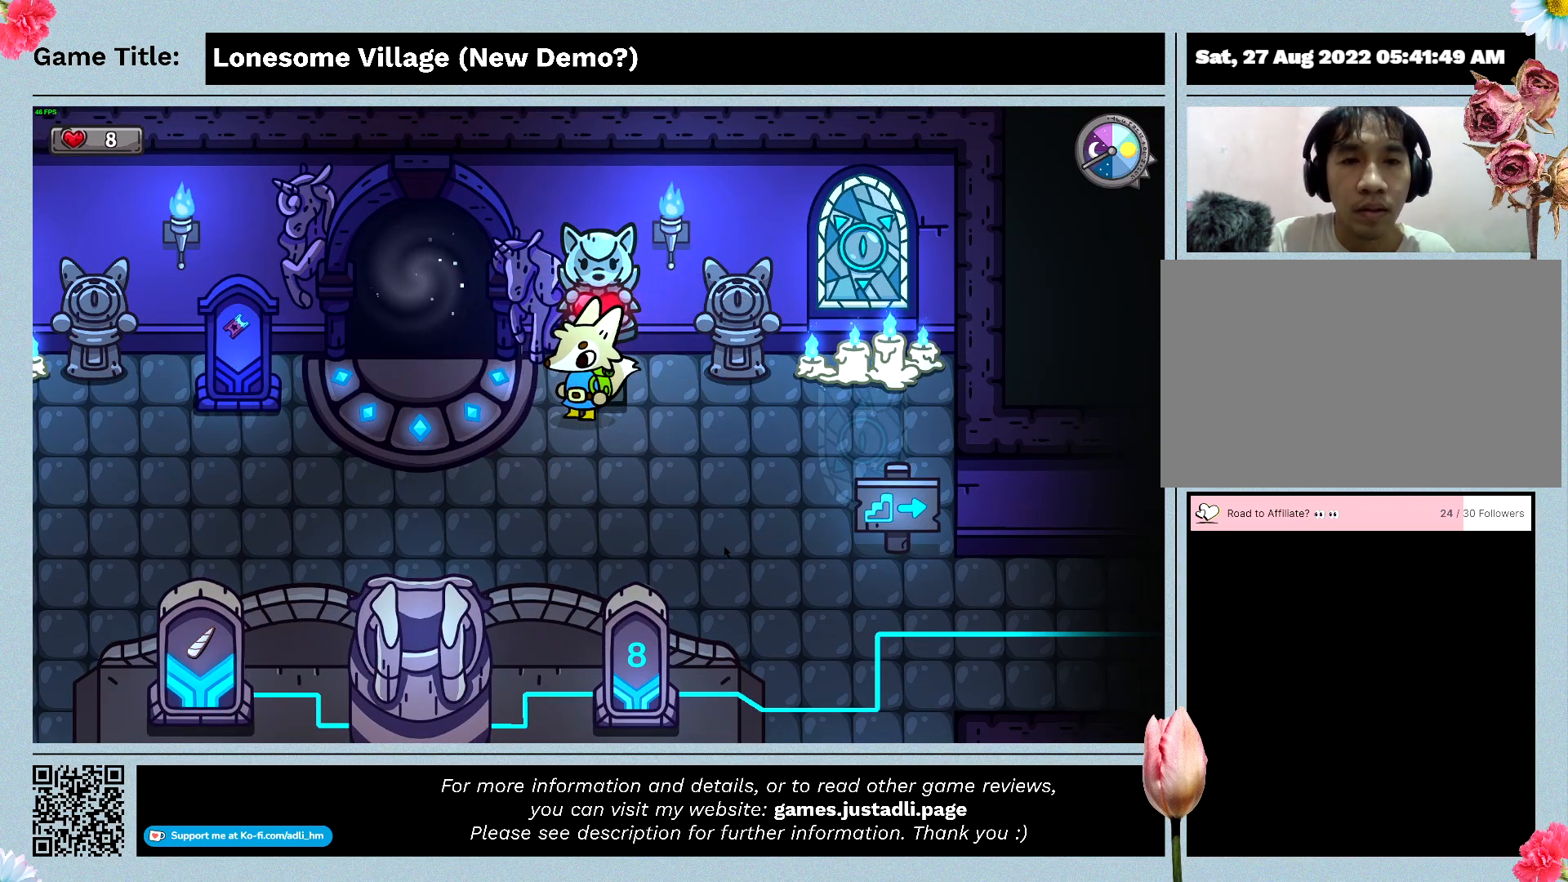
{"keys": ["s"], "mouse": [], "events": [[33, "s", "down"]]}
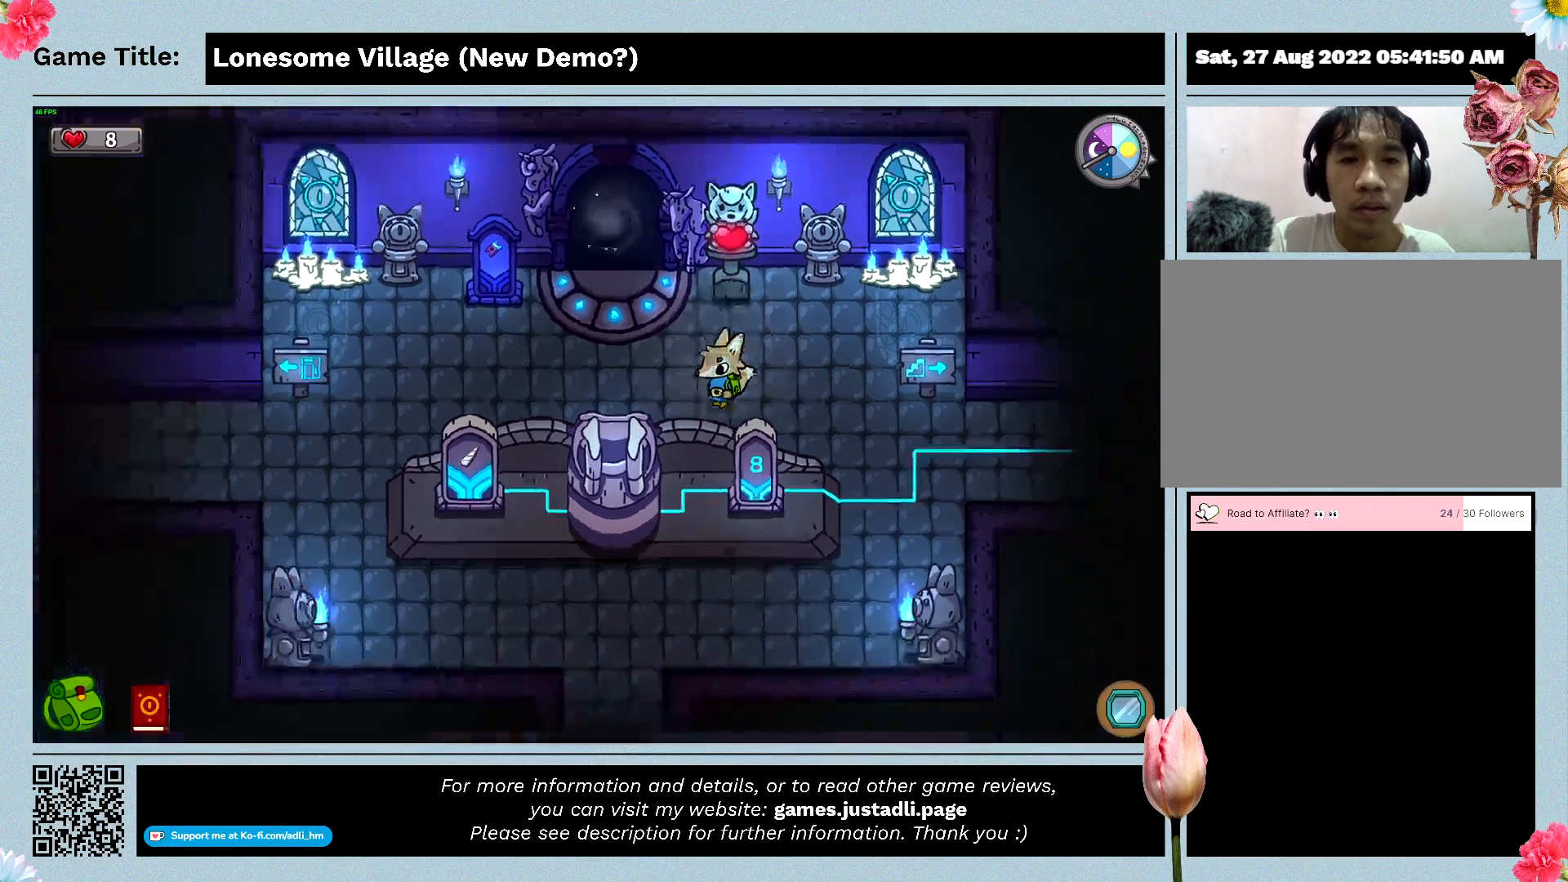
{"keys": ["d"], "mouse": [], "events": [[66, "d", "down"], [433, "s", "up"]]}
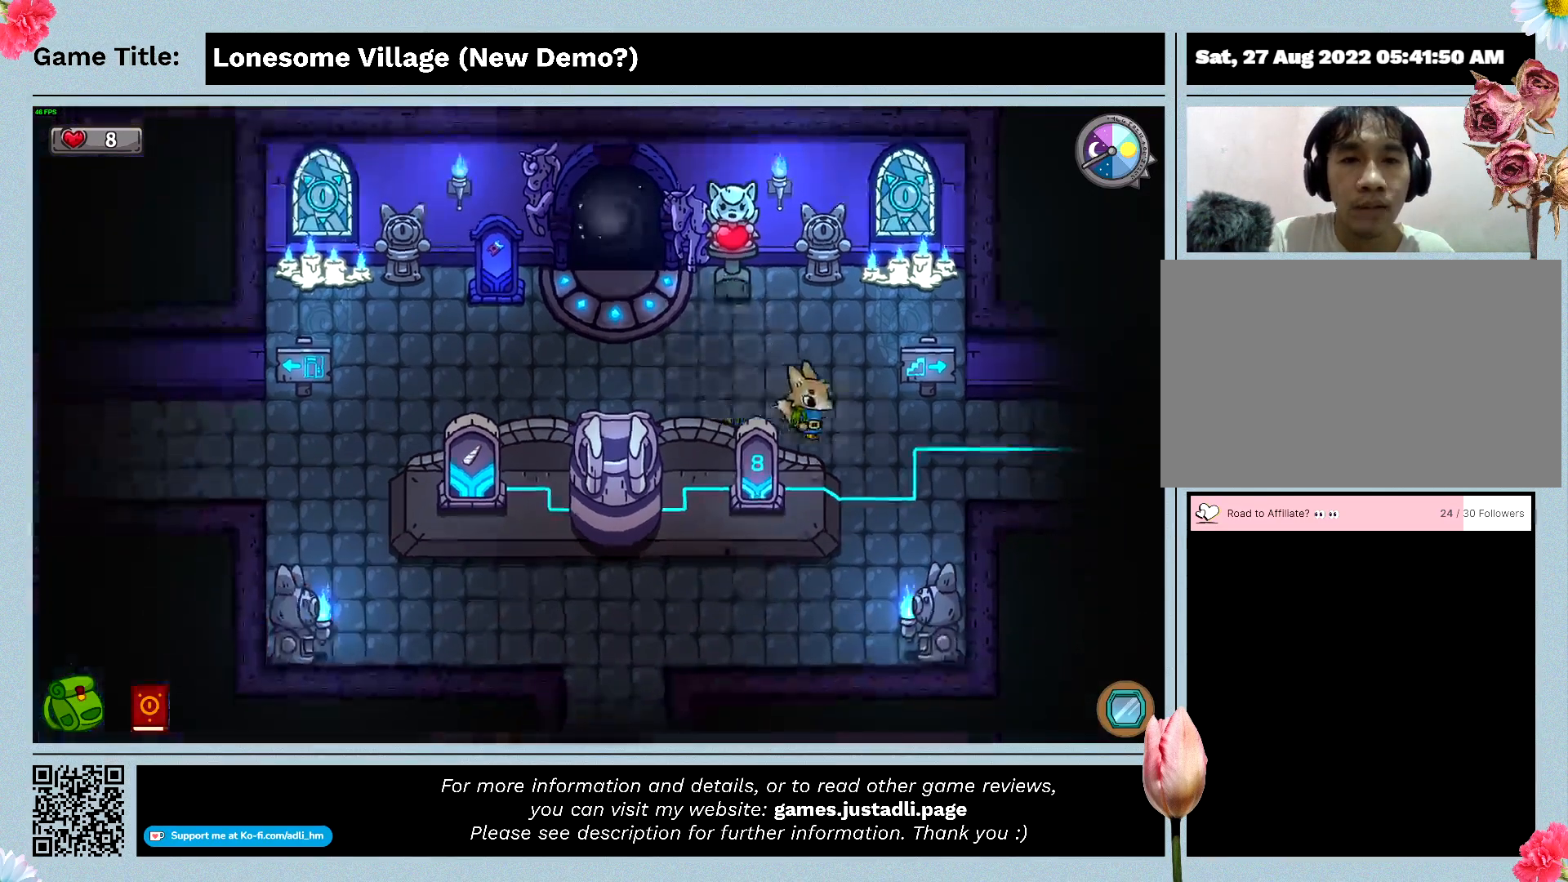
{"keys": ["d", "s"], "mouse": [], "events": [[266, "s", "down"]]}
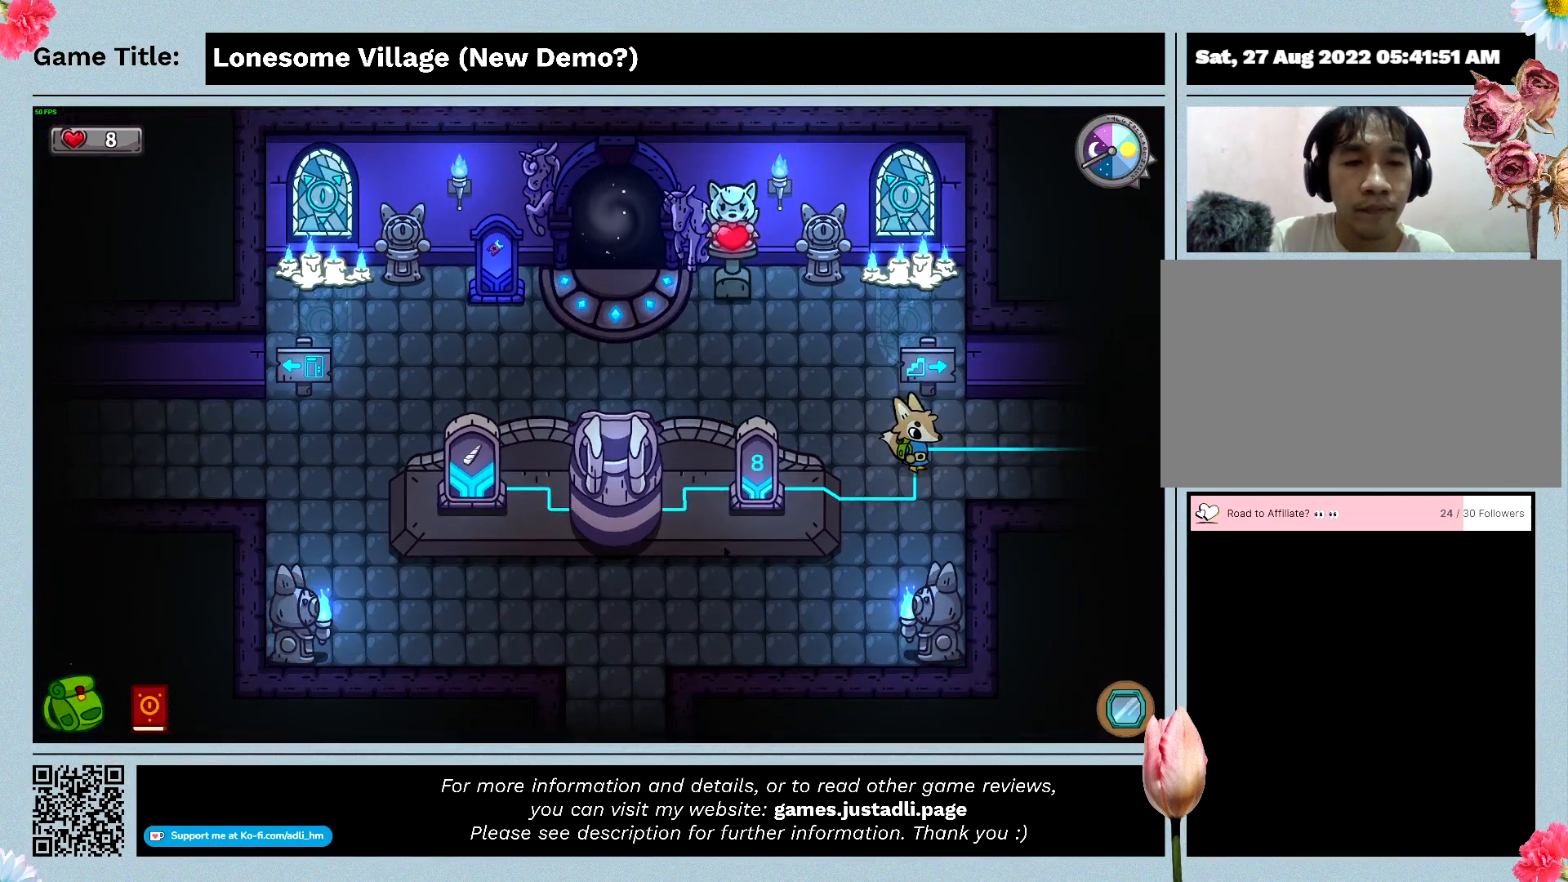
{"keys": ["d"], "mouse": [], "events": [[266, "s", "up"]]}
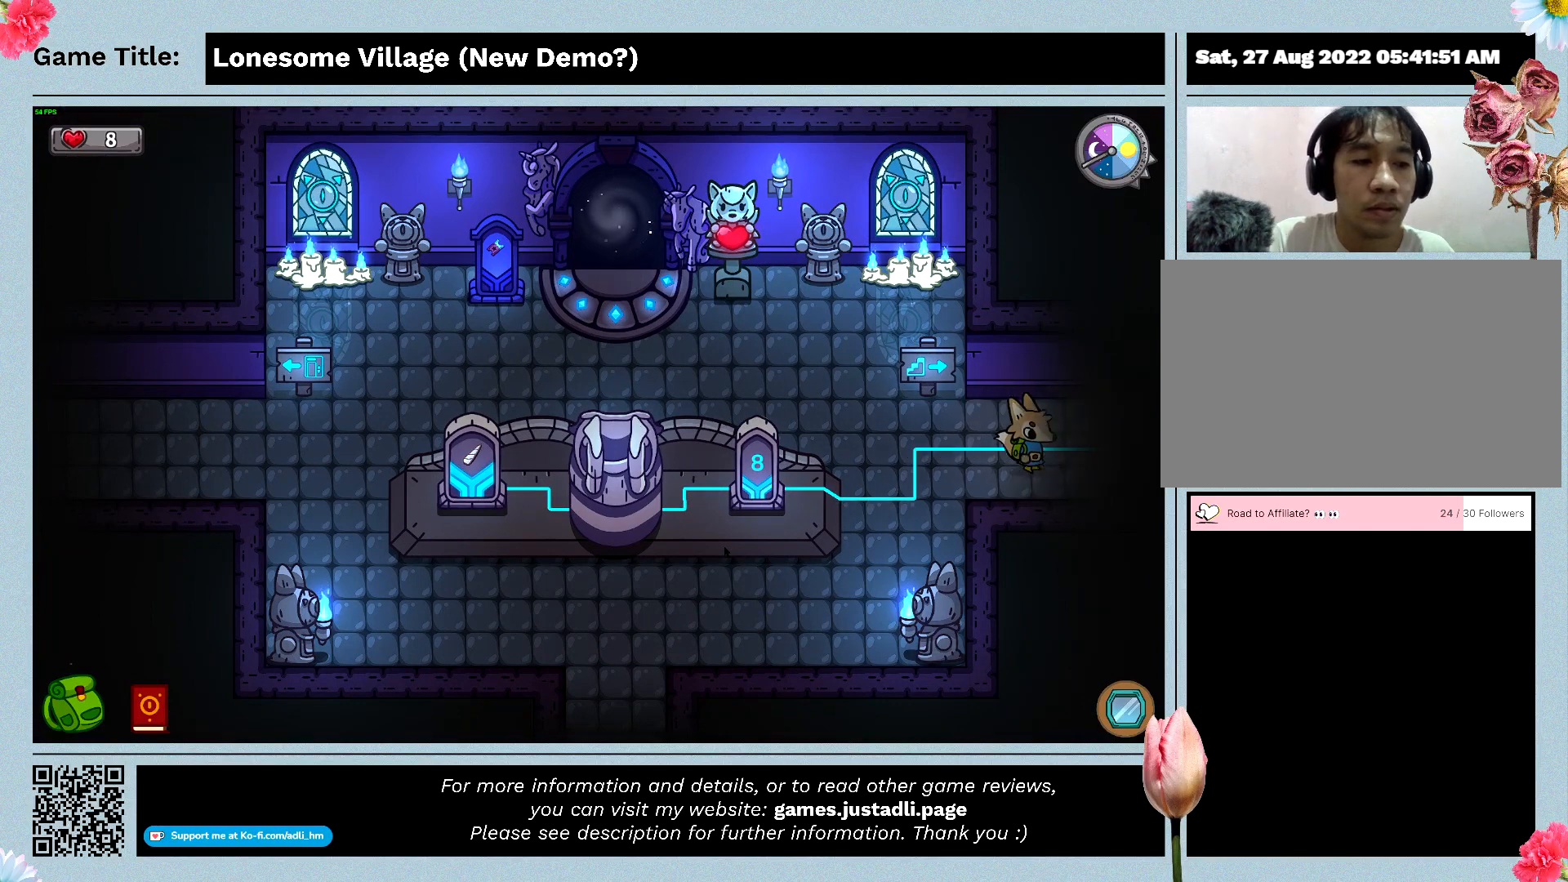
{"keys": ["d"], "mouse": [], "events": []}
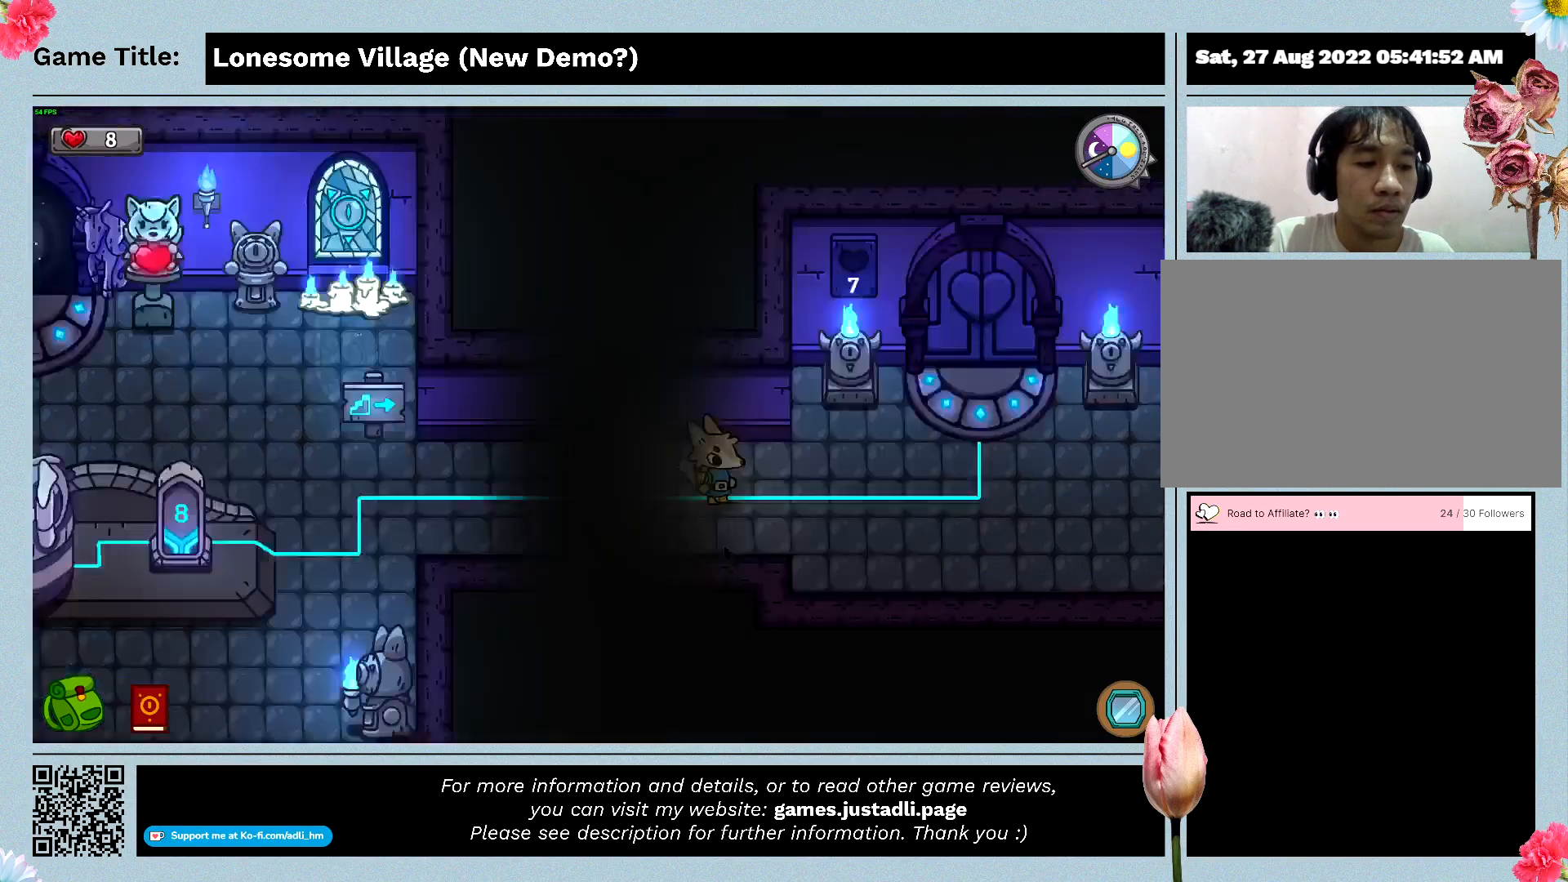
{"keys": ["d"], "mouse": [], "events": []}
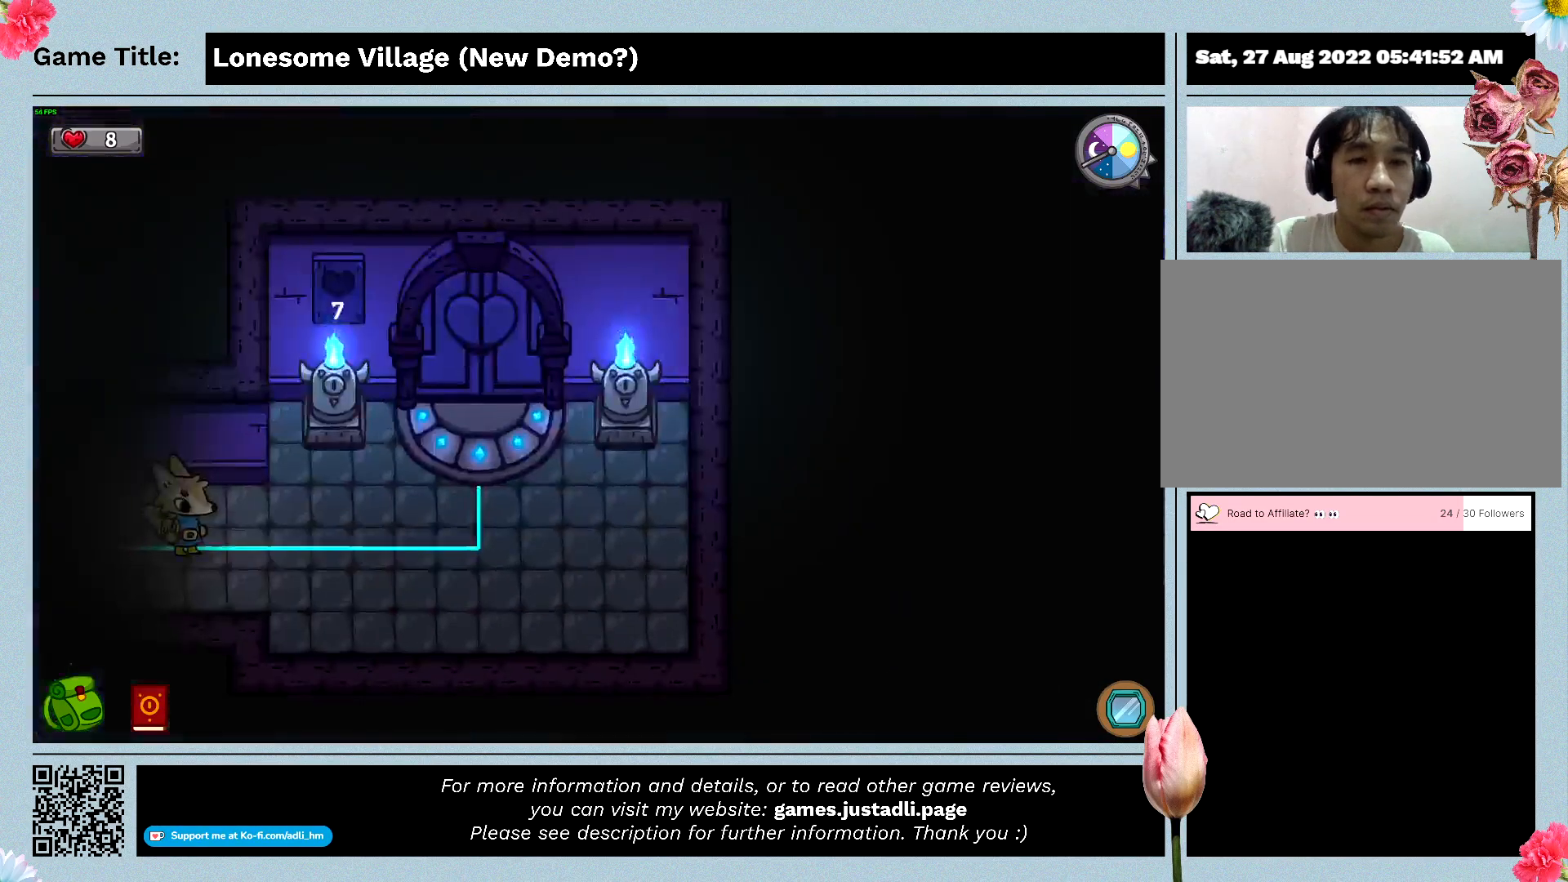
{"keys": ["d"], "mouse": [], "events": []}
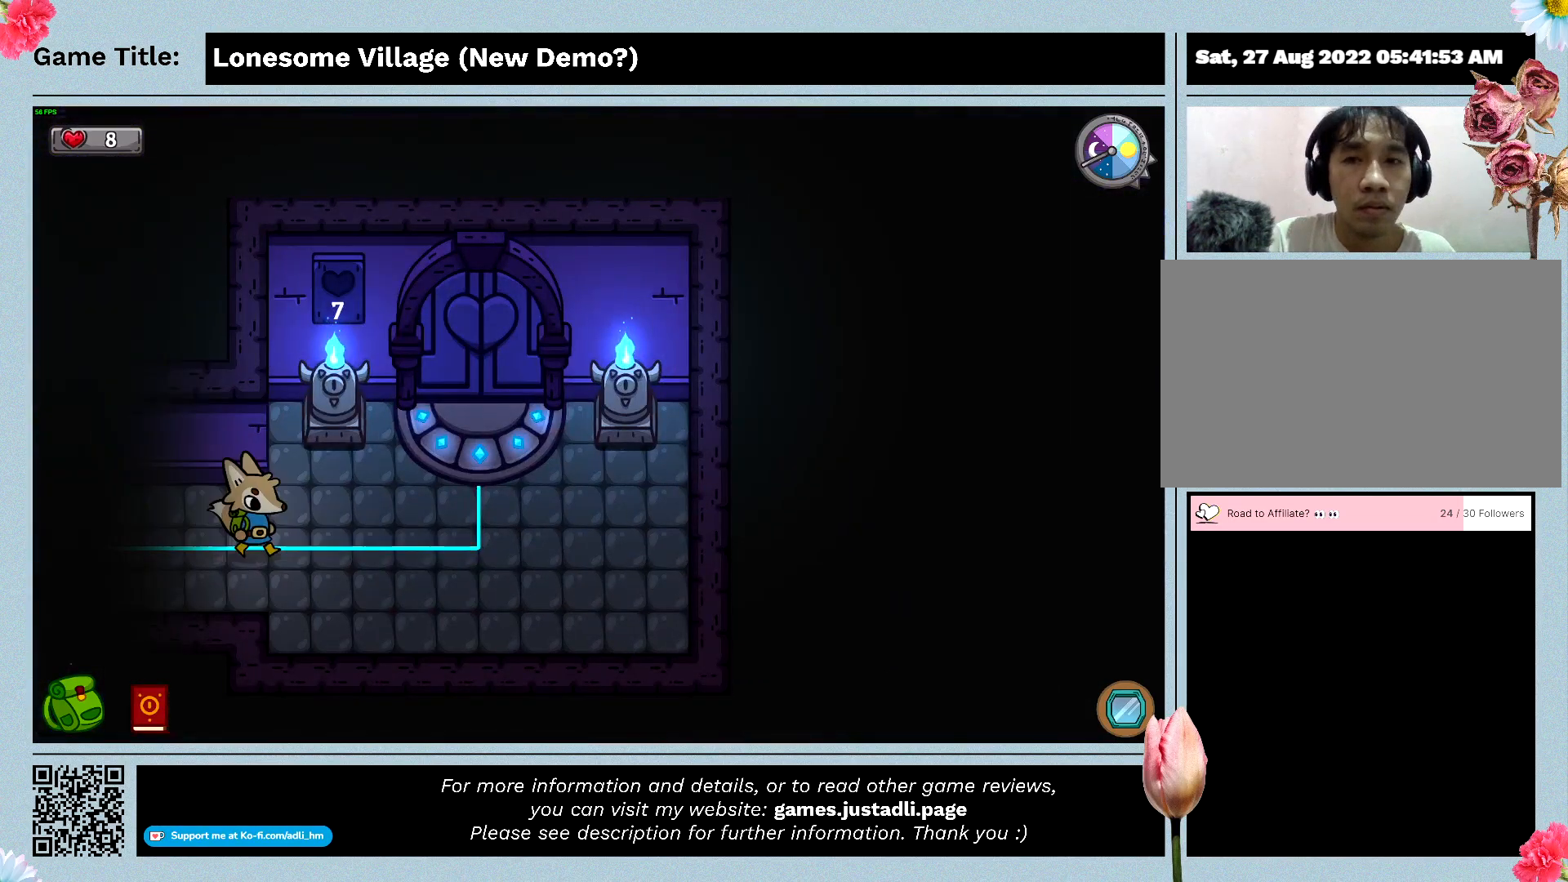
{"keys": ["d"], "mouse": [], "events": []}
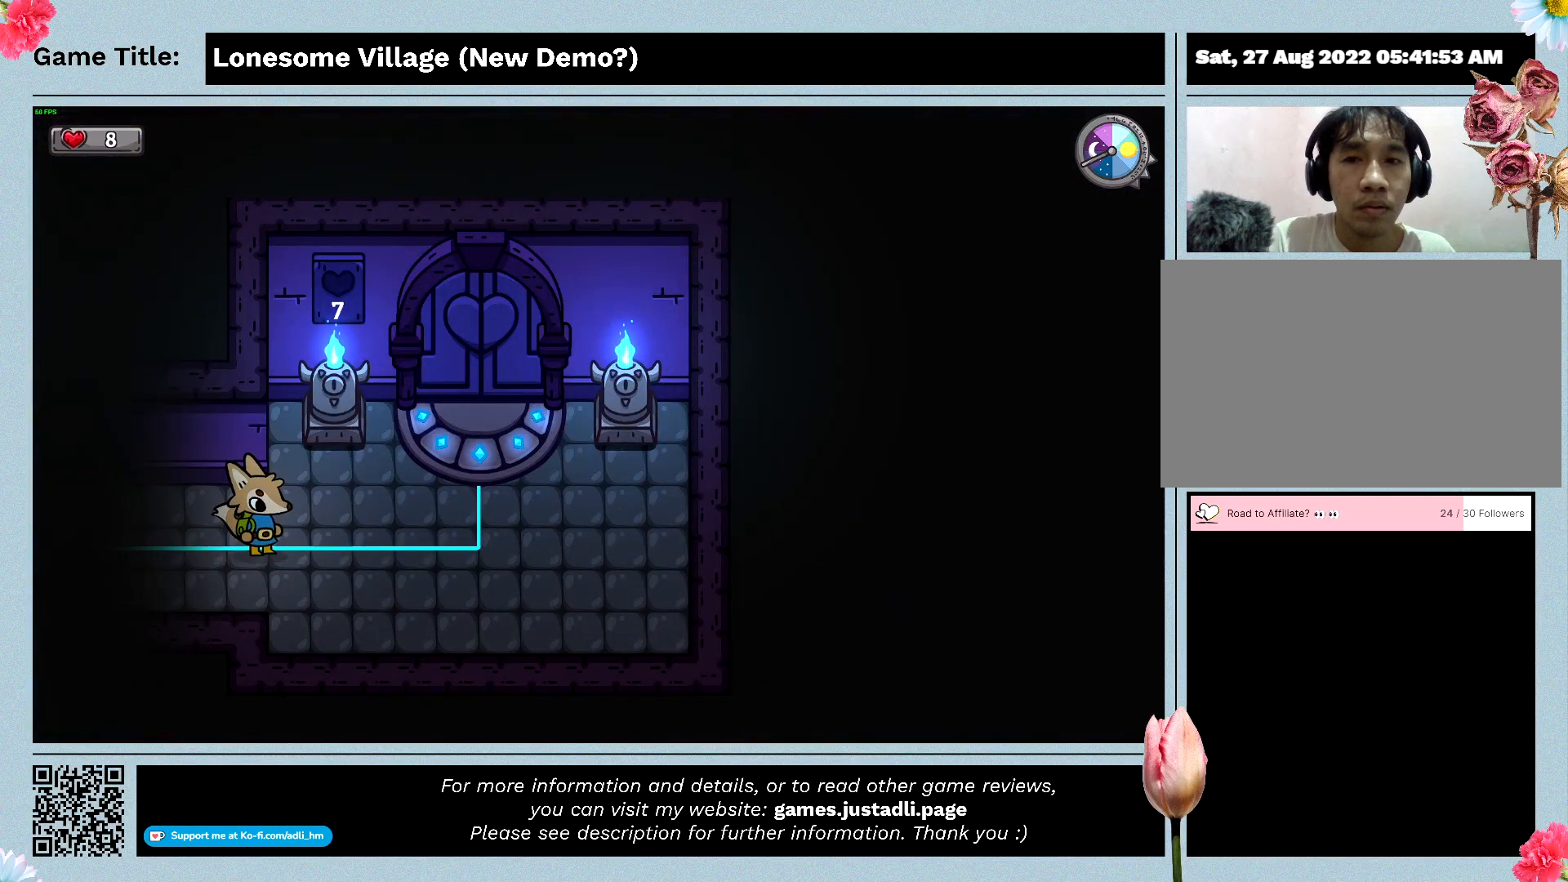
{"keys": ["d"], "mouse": [], "events": []}
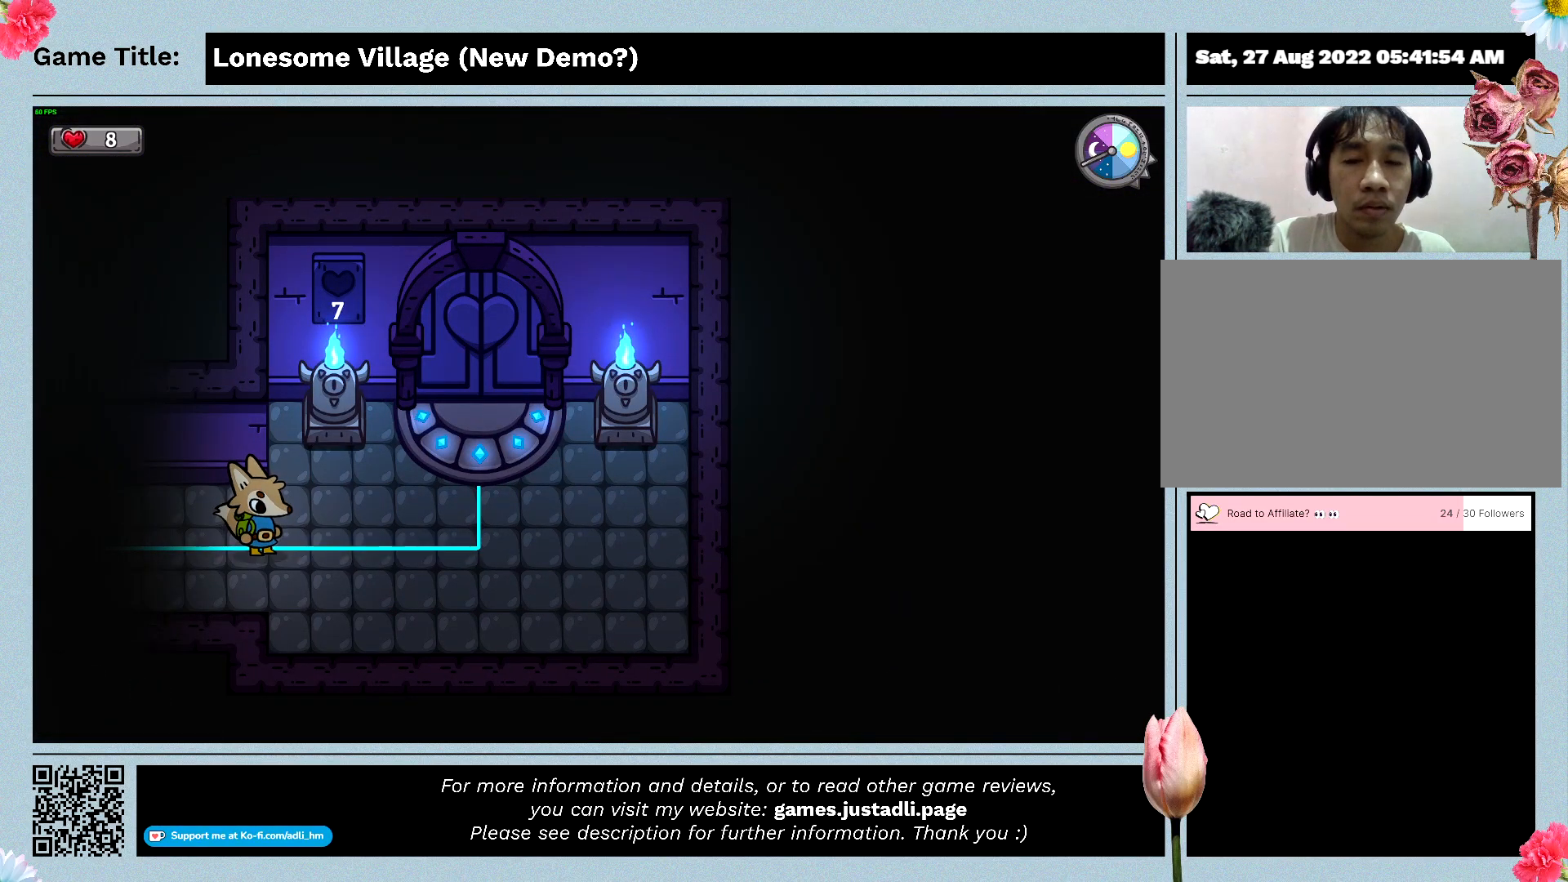
{"keys": ["d"], "mouse": [], "events": []}
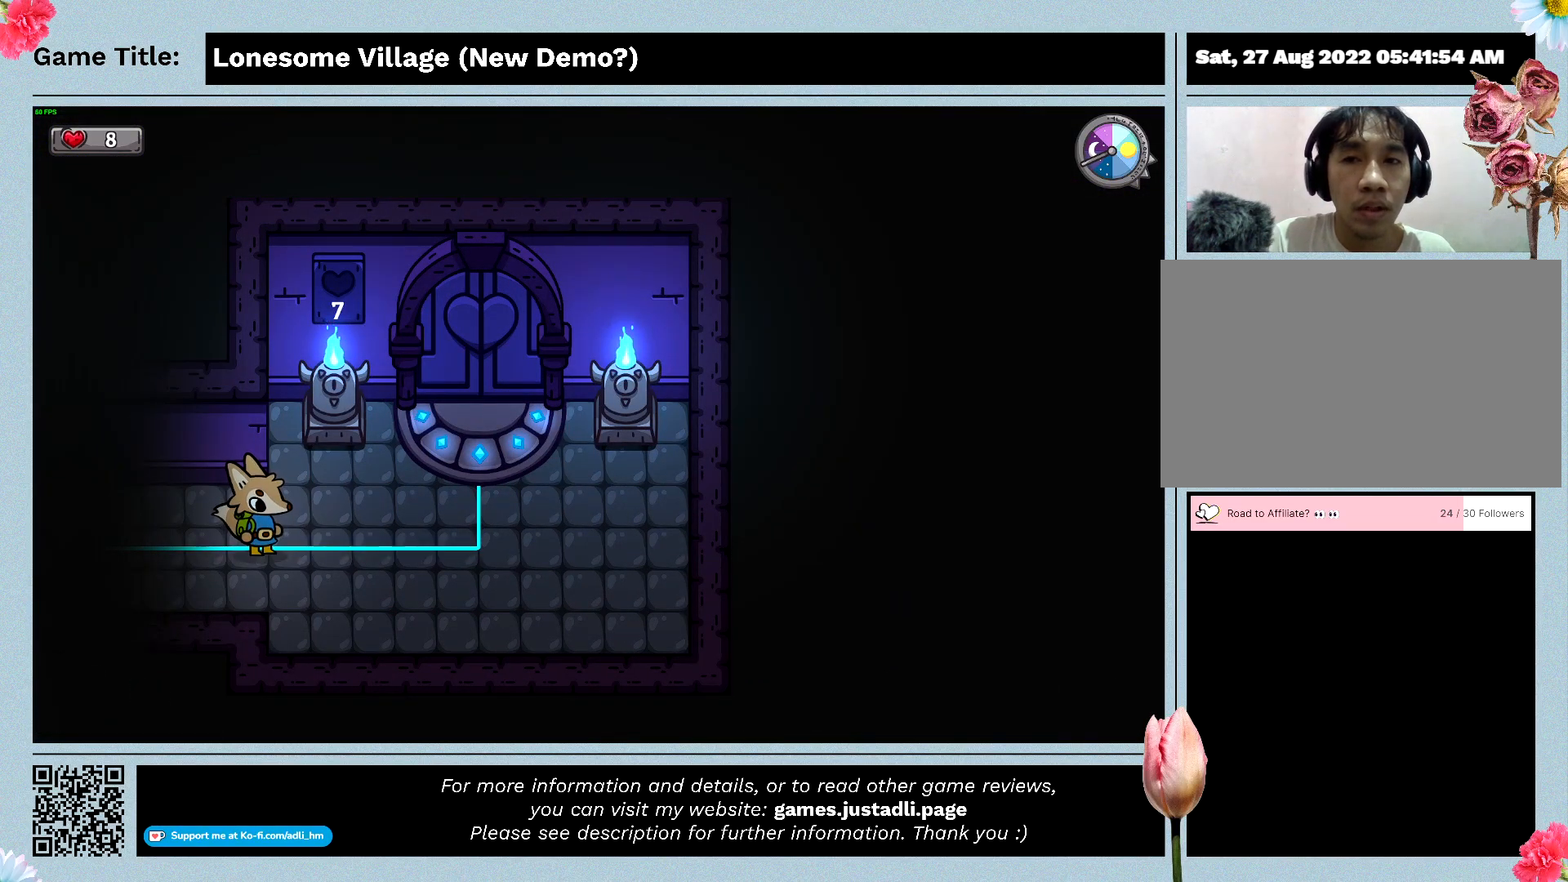
{"keys": ["d"], "mouse": [], "events": []}
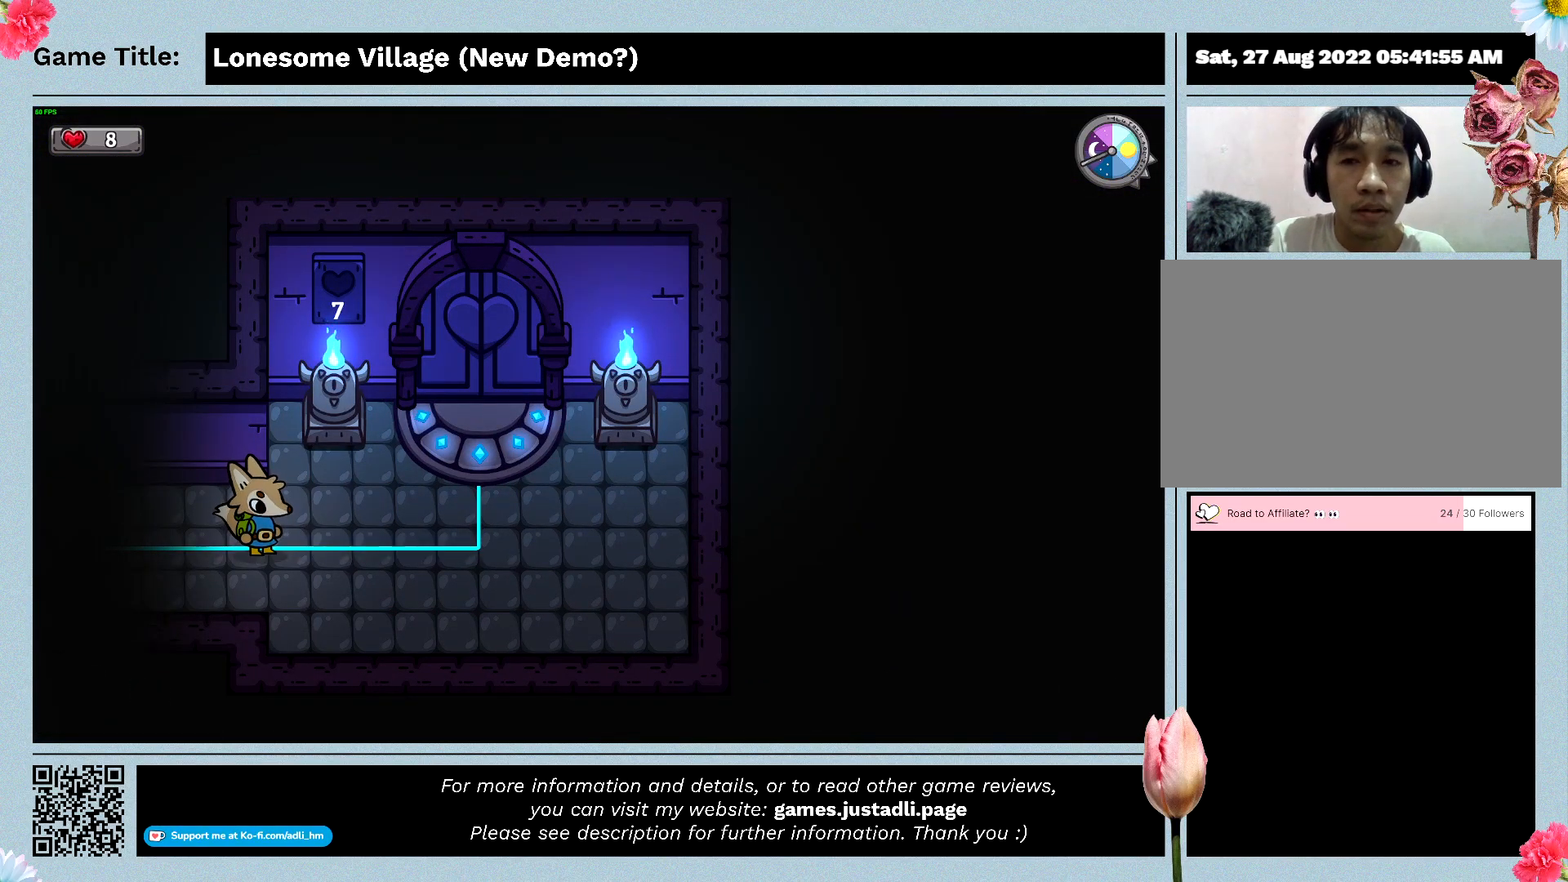
{"keys": ["d"], "mouse": [], "events": []}